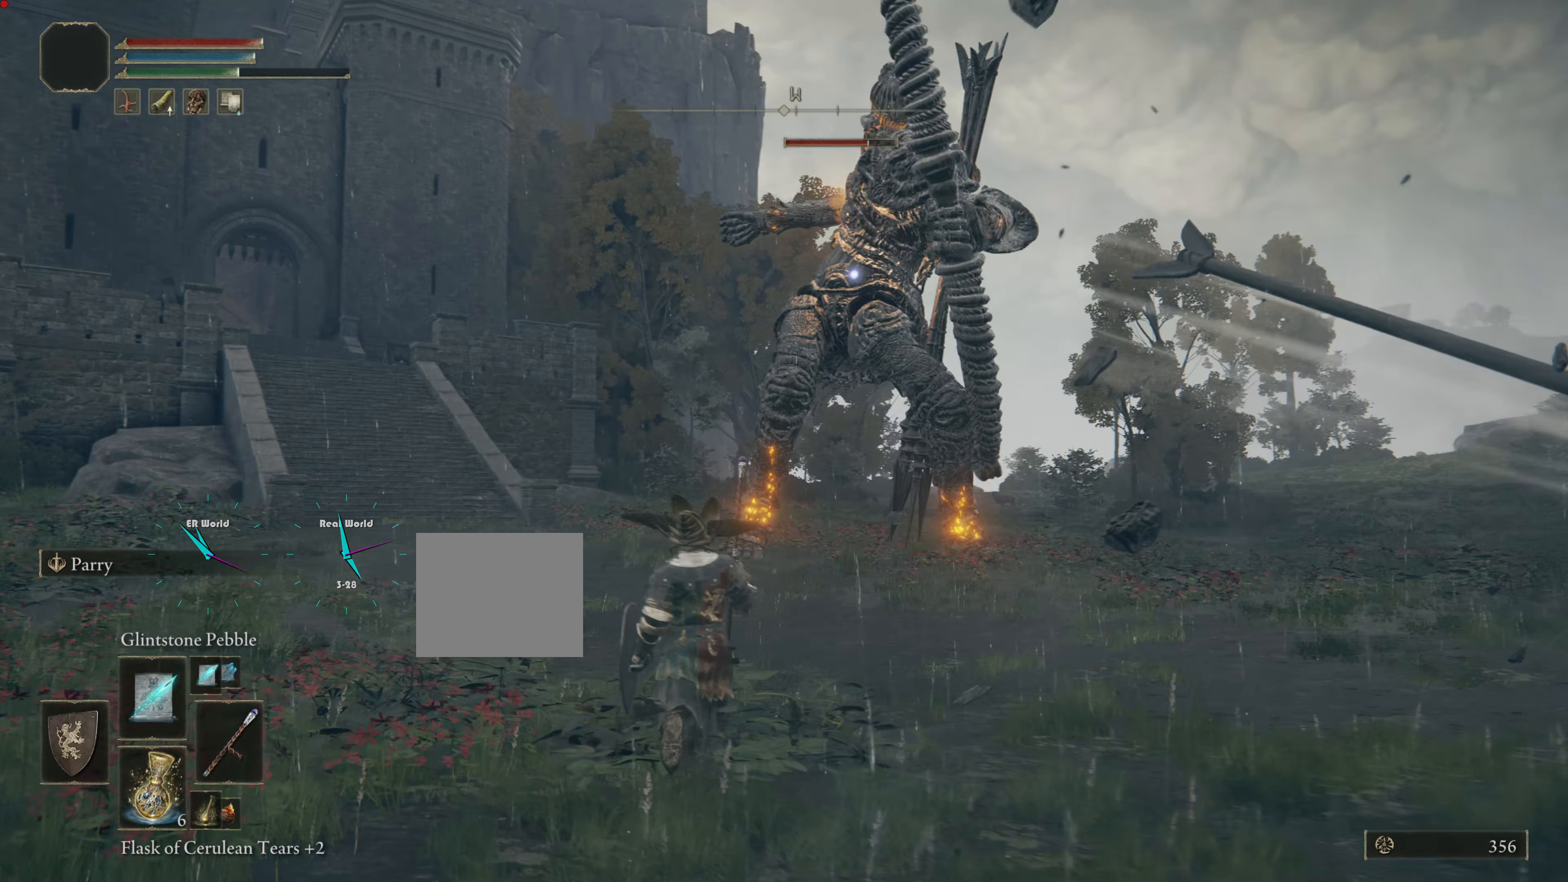
Gameplay with a controller (PlayStation layout); each line is a JSON object with the inputs held at the frame after it. "events" lists button and stick changes between this image and that frame as [ms after this image, input, new state], when the widget could be followed in between.
{"buttons": [], "left_stick": "up", "right_stick": "center", "events": [[100, "R1", "down"], [133, "R1", "up"], [200, "R1", "down"], [283, "R1", "up"], [350, "R1", "down"], [450, "R1", "up"]]}
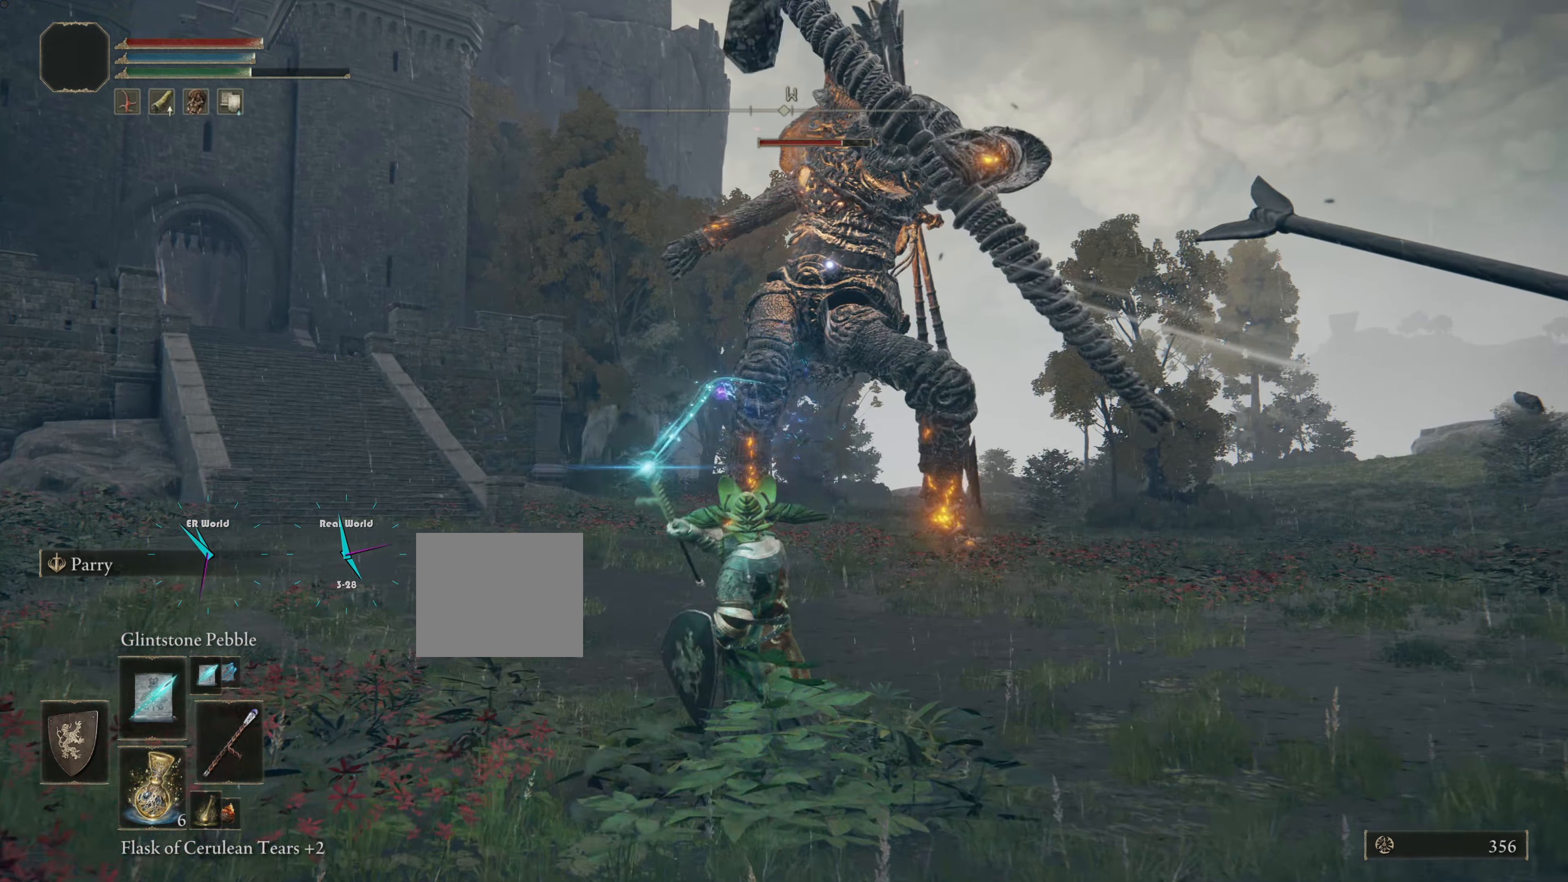
{"buttons": ["R1"], "left_stick": "up", "right_stick": "center", "events": [[33, "R1", "down"], [50, "R1", "up"], [134, "R1", "down"], [250, "R1", "up"], [334, "R1", "down"], [417, "R1", "up"], [417, "right_stick", "down-left"], [501, "R1", "down"], [501, "right_stick", "center"]]}
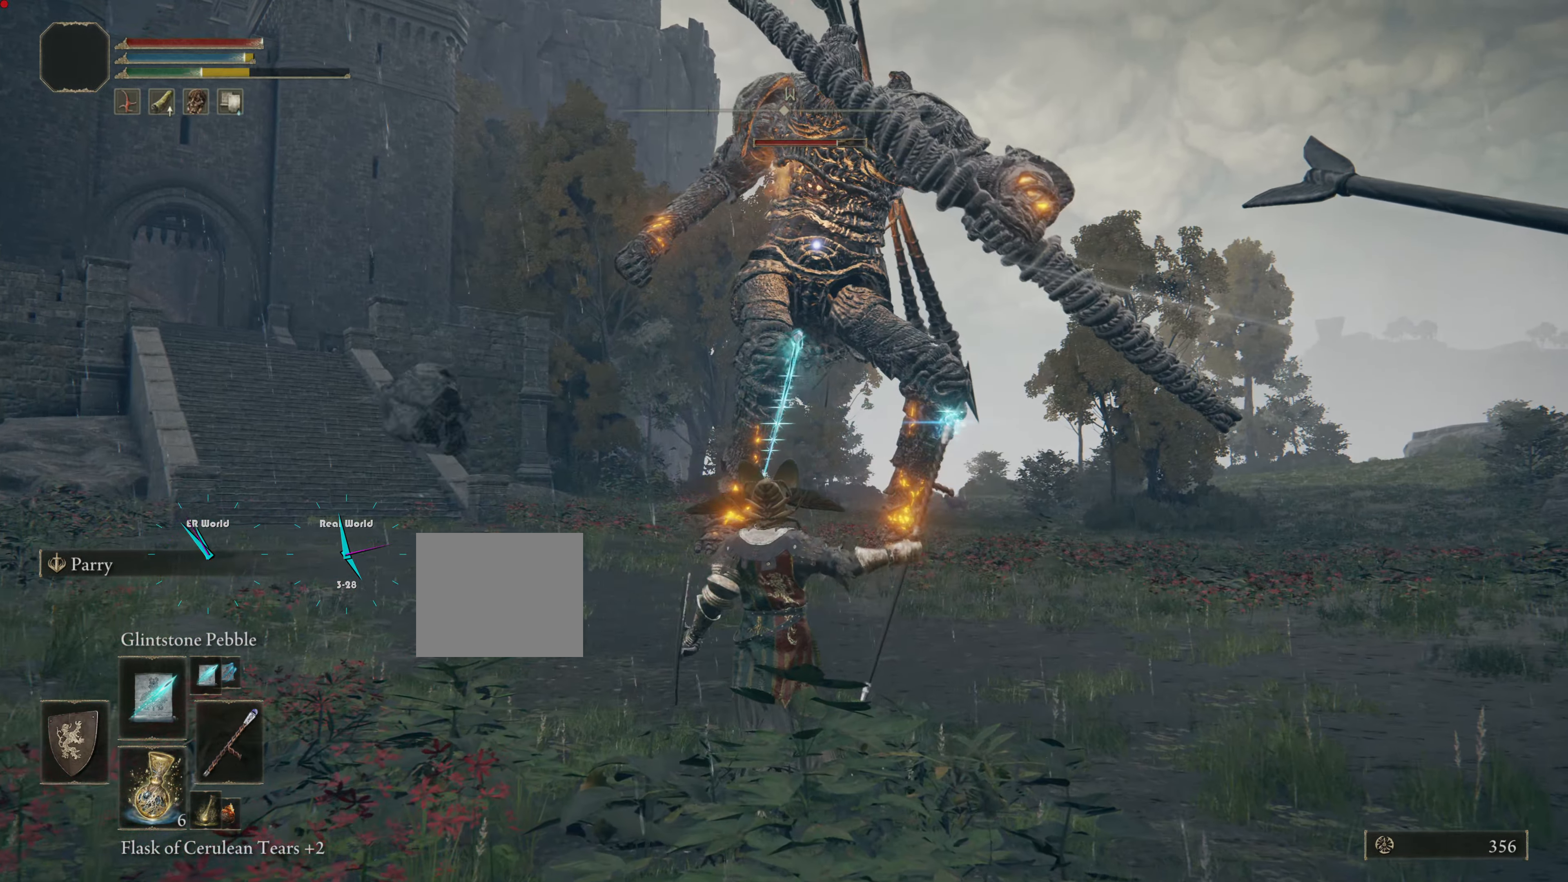
{"buttons": ["R1"], "left_stick": "up", "right_stick": "center", "events": [[100, "R1", "up"], [166, "R1", "down"], [250, "R1", "up"], [317, "R1", "down"], [417, "R1", "up"], [467, "R1", "down"]]}
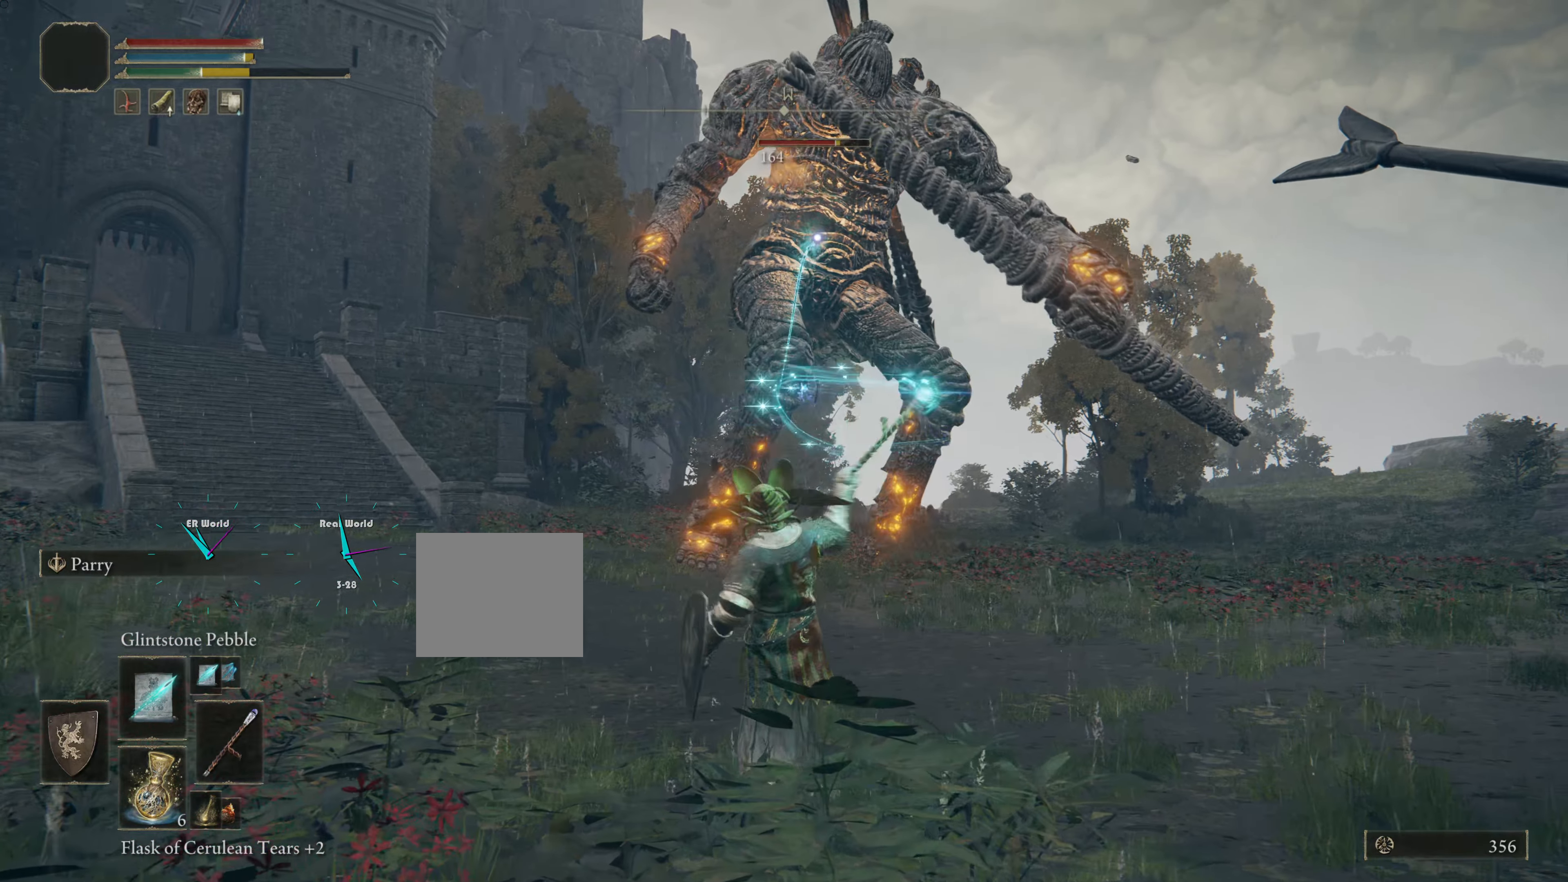
{"buttons": [], "left_stick": "up-right", "right_stick": "center", "events": [[67, "R1", "up"], [134, "R1", "down"], [200, "R1", "up"], [200, "left_stick", "up-right"], [300, "R1", "down"], [401, "R1", "up"]]}
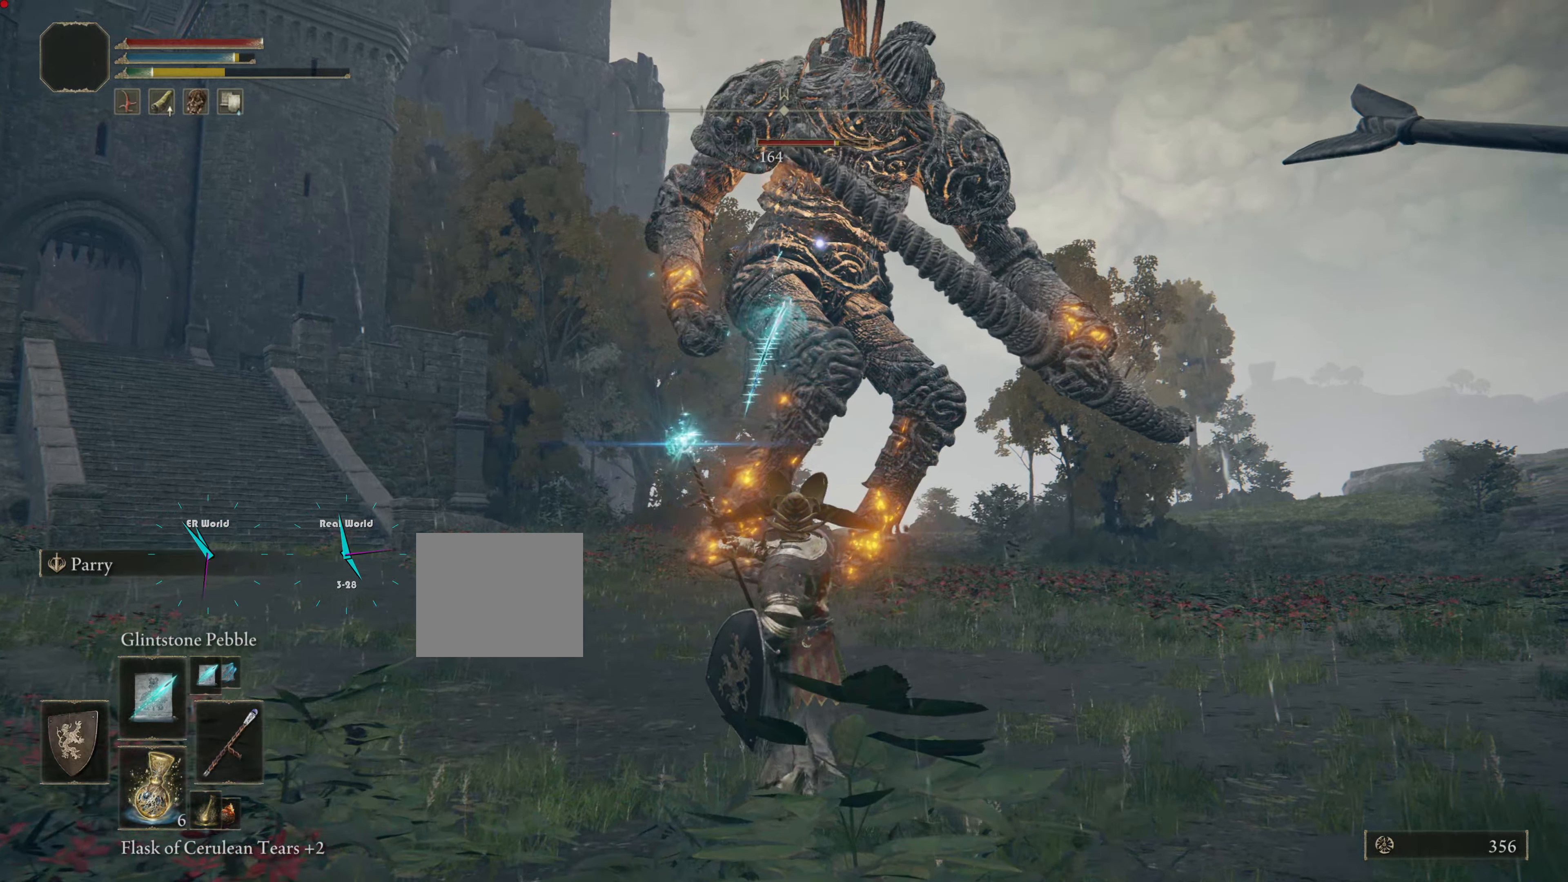
{"buttons": ["R1"], "left_stick": "right", "right_stick": "center", "events": [[16, "R1", "down"], [66, "R1", "up"], [150, "R1", "down"], [217, "R1", "up"], [333, "R1", "down"], [383, "R1", "up"], [467, "R1", "down"], [467, "left_stick", "right"]]}
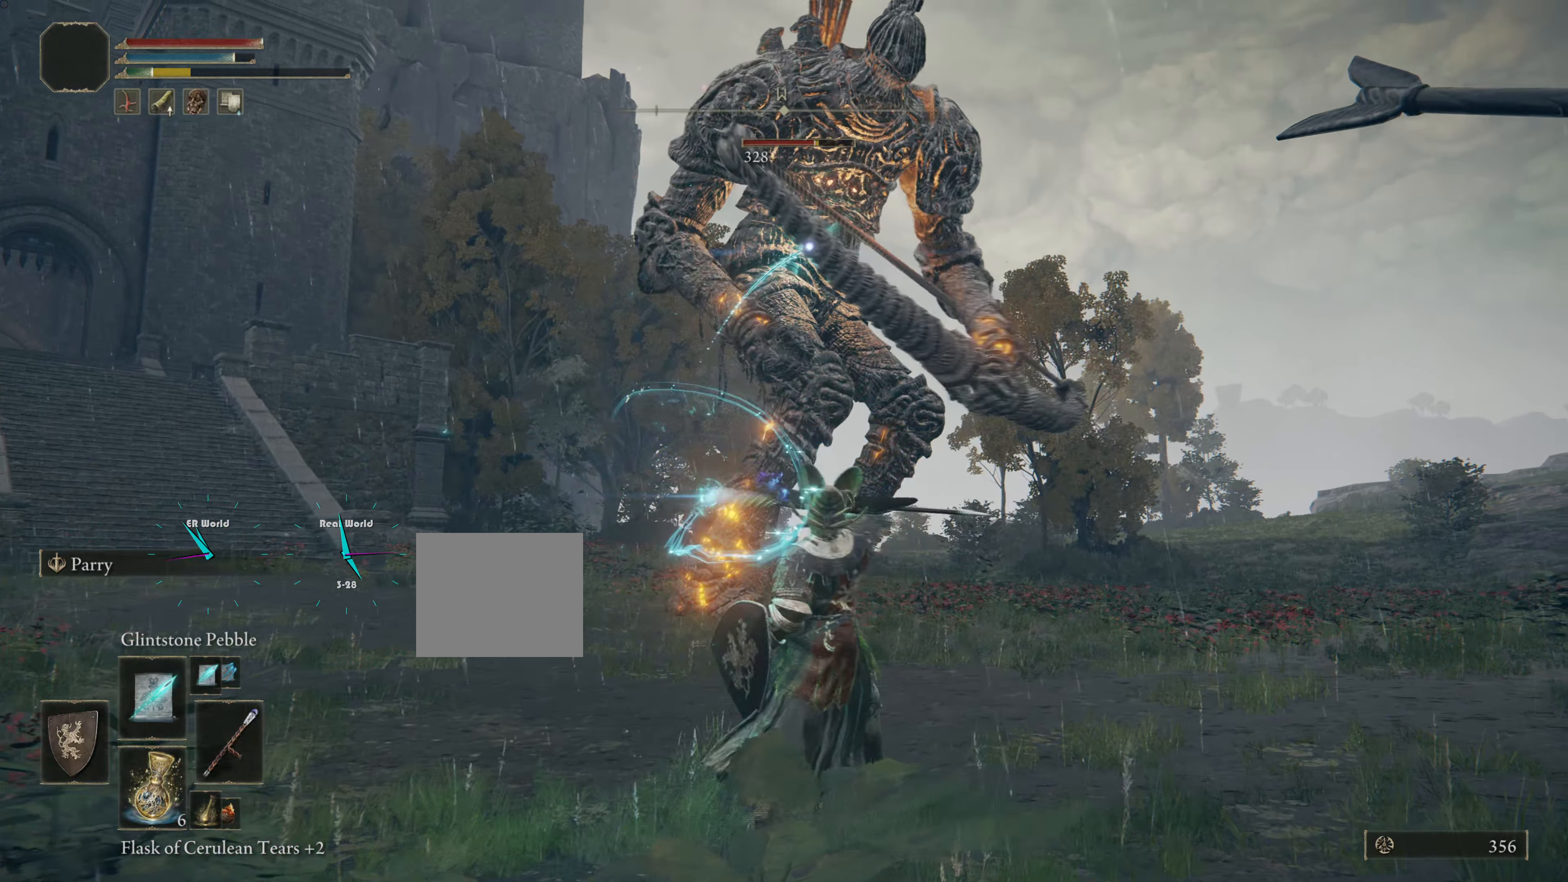
{"buttons": ["R1"], "left_stick": "right", "right_stick": "center", "events": [[33, "R1", "up"], [134, "R1", "down"], [234, "R1", "up"], [300, "R1", "down"], [433, "R1", "up"], [467, "R1", "down"]]}
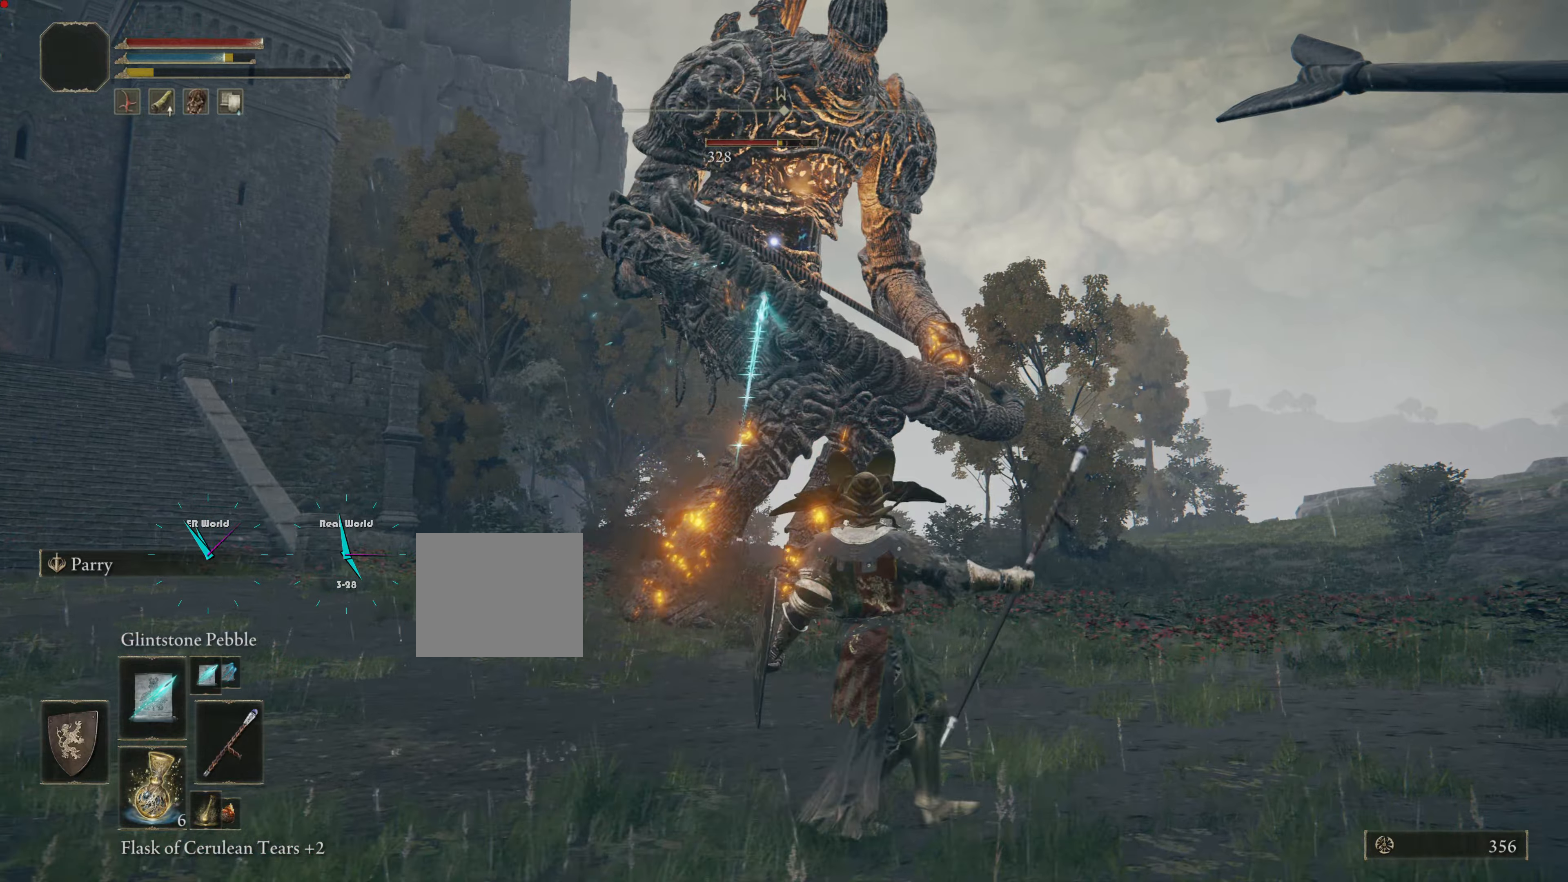
{"buttons": ["R1"], "left_stick": "right", "right_stick": "center", "events": [[50, "R1", "up"], [150, "R1", "down"], [217, "R1", "up"], [317, "R1", "down"], [417, "R1", "up"], [500, "R1", "down"]]}
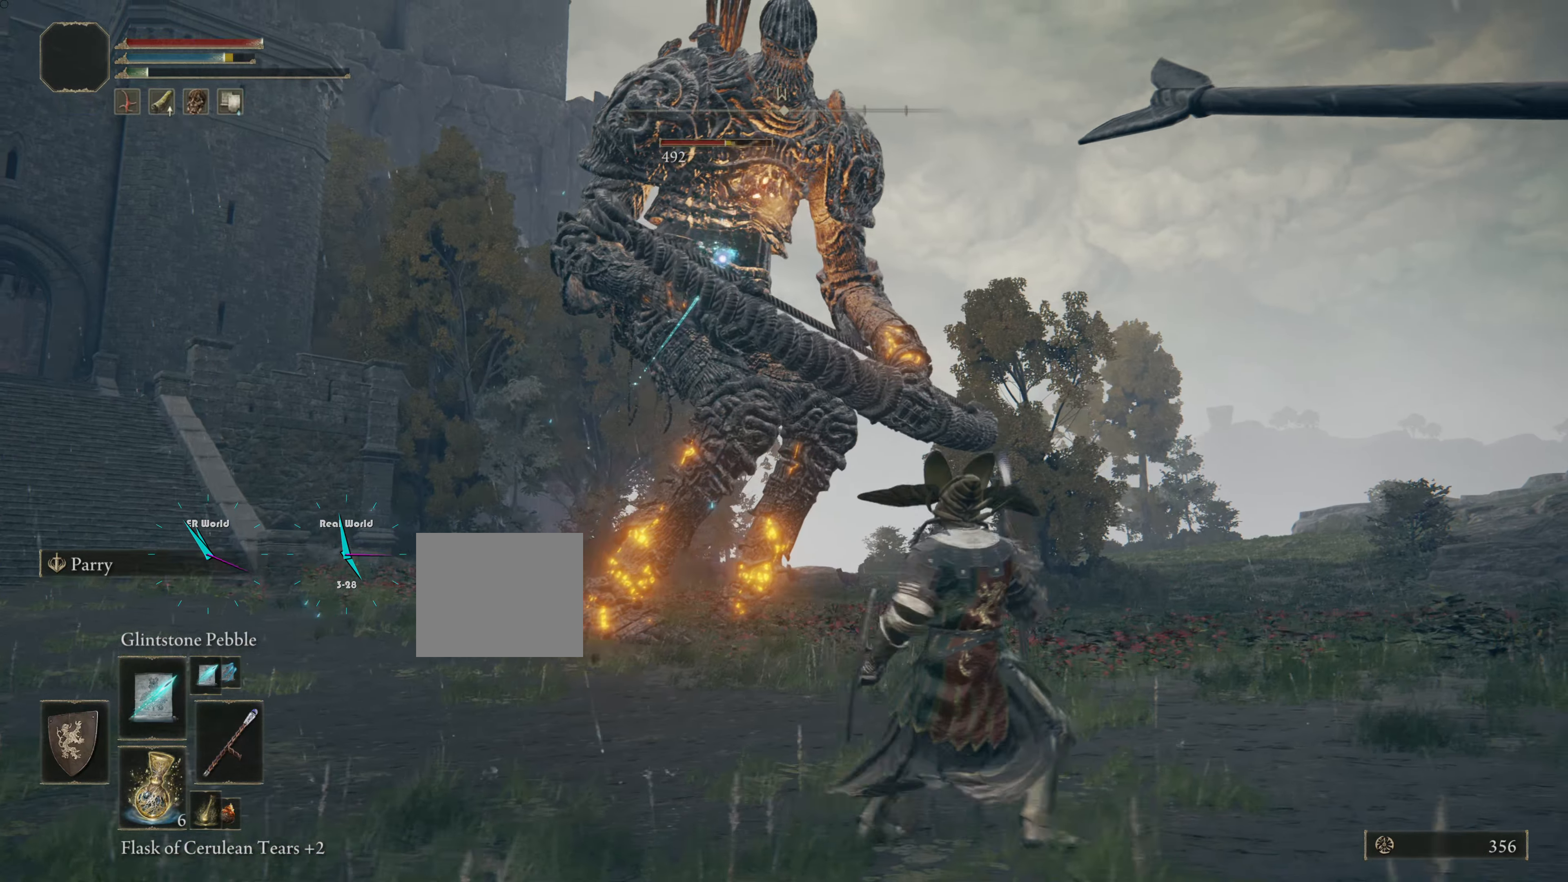
{"buttons": [], "left_stick": "up-right", "right_stick": "center", "events": [[67, "R1", "up"], [134, "left_stick", "up-right"], [167, "R1", "down"], [267, "R1", "up"], [417, "R1", "down"], [451, "R1", "up"]]}
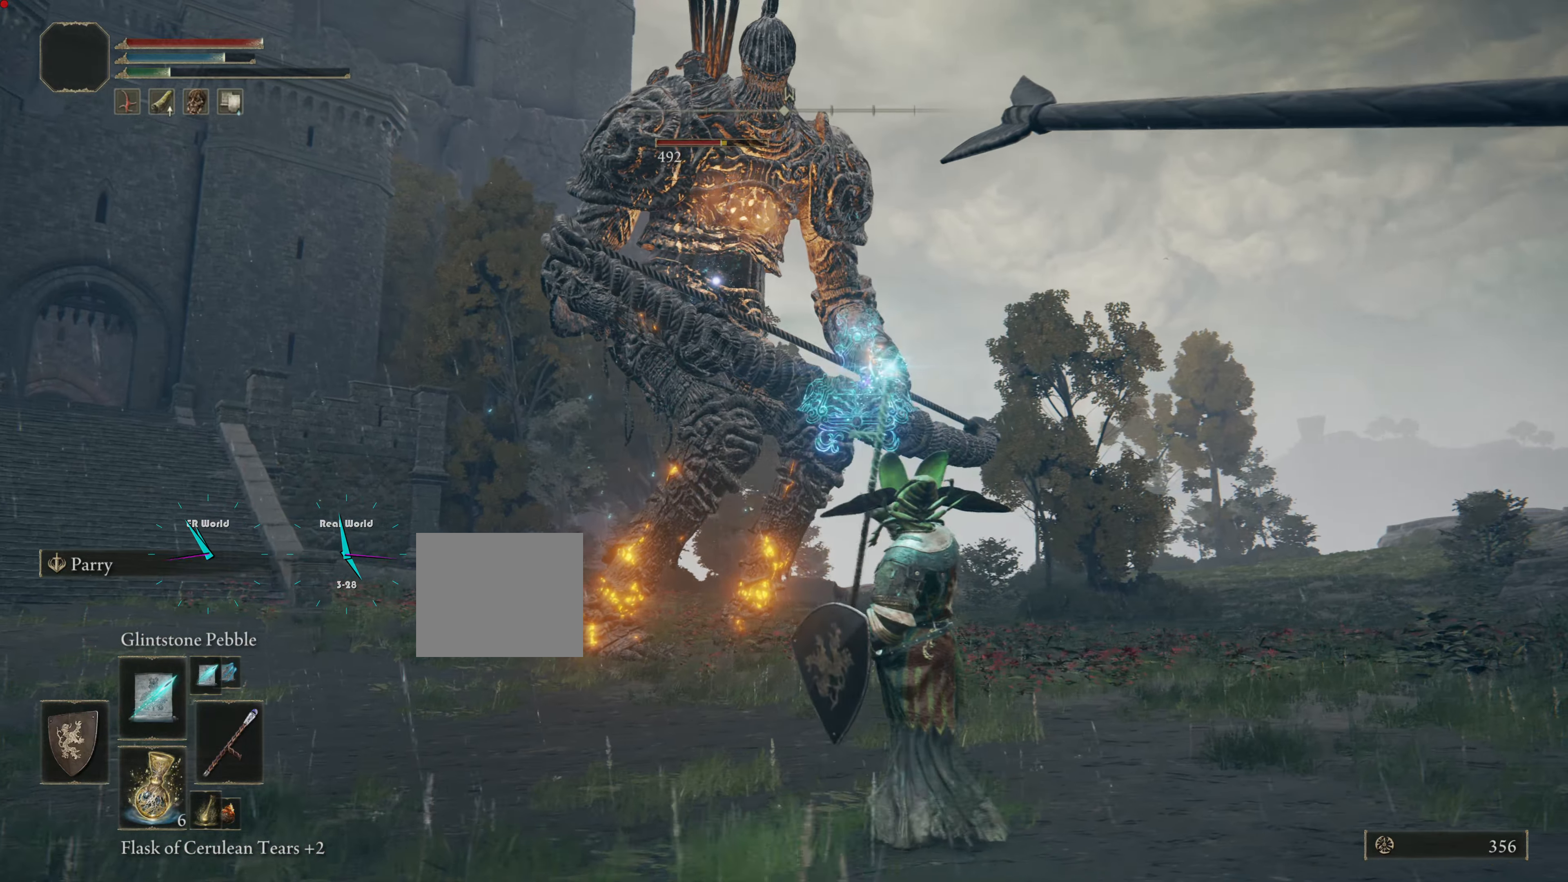
{"buttons": [], "left_stick": "up-right", "right_stick": "center", "events": [[17, "R1", "down"], [83, "R1", "up"], [200, "R1", "down"], [200, "left_stick", "right"], [284, "R1", "up"], [417, "R1", "down"], [417, "left_stick", "up-right"], [467, "R1", "up"]]}
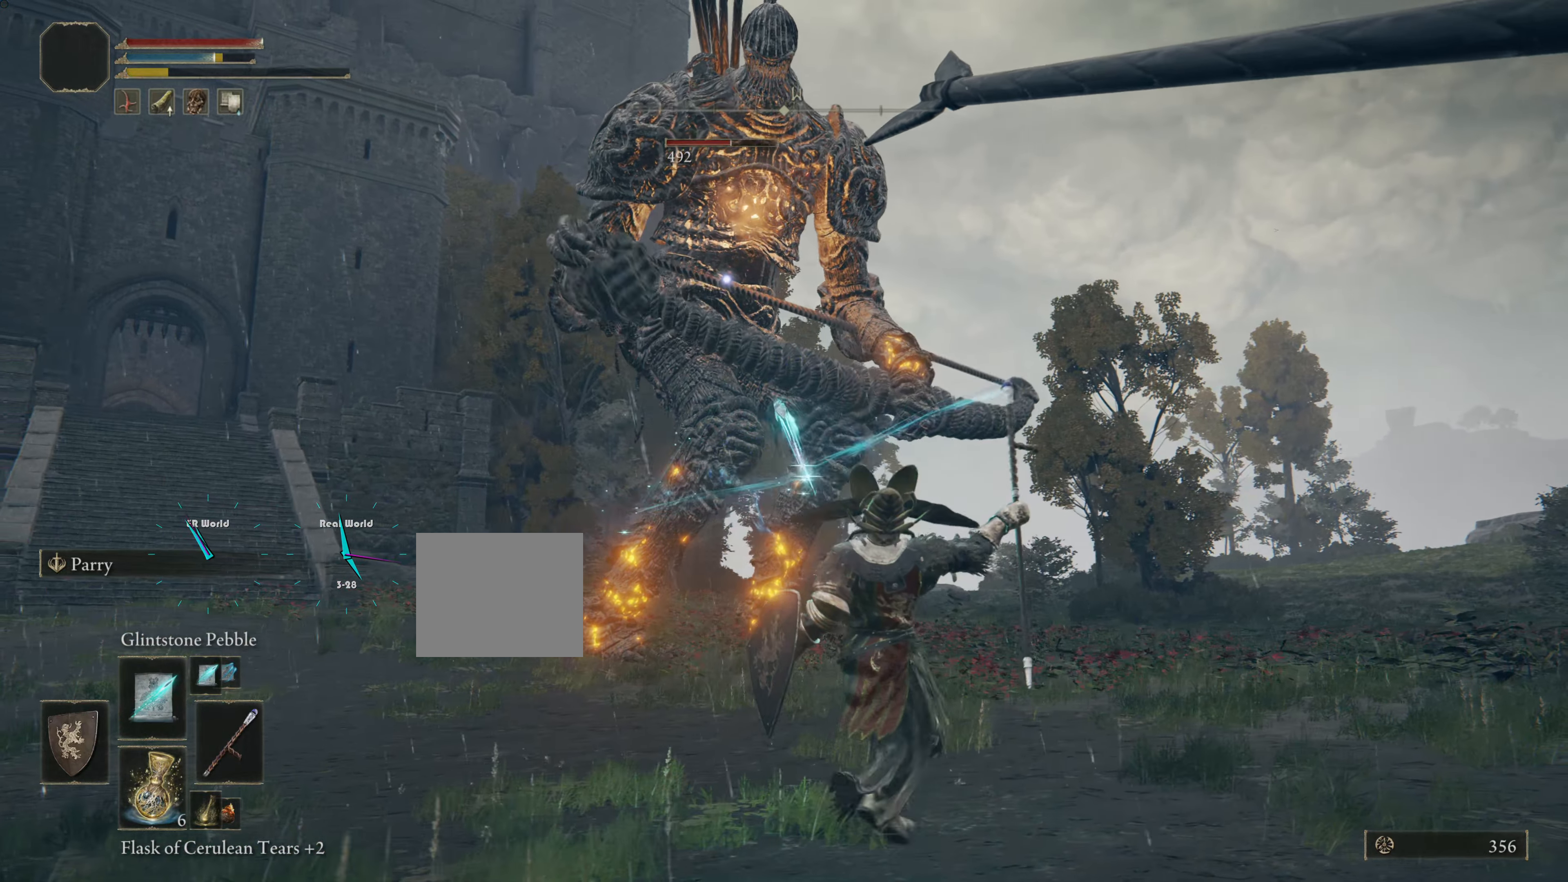
{"buttons": ["R1"], "left_stick": "left", "right_stick": "center"}
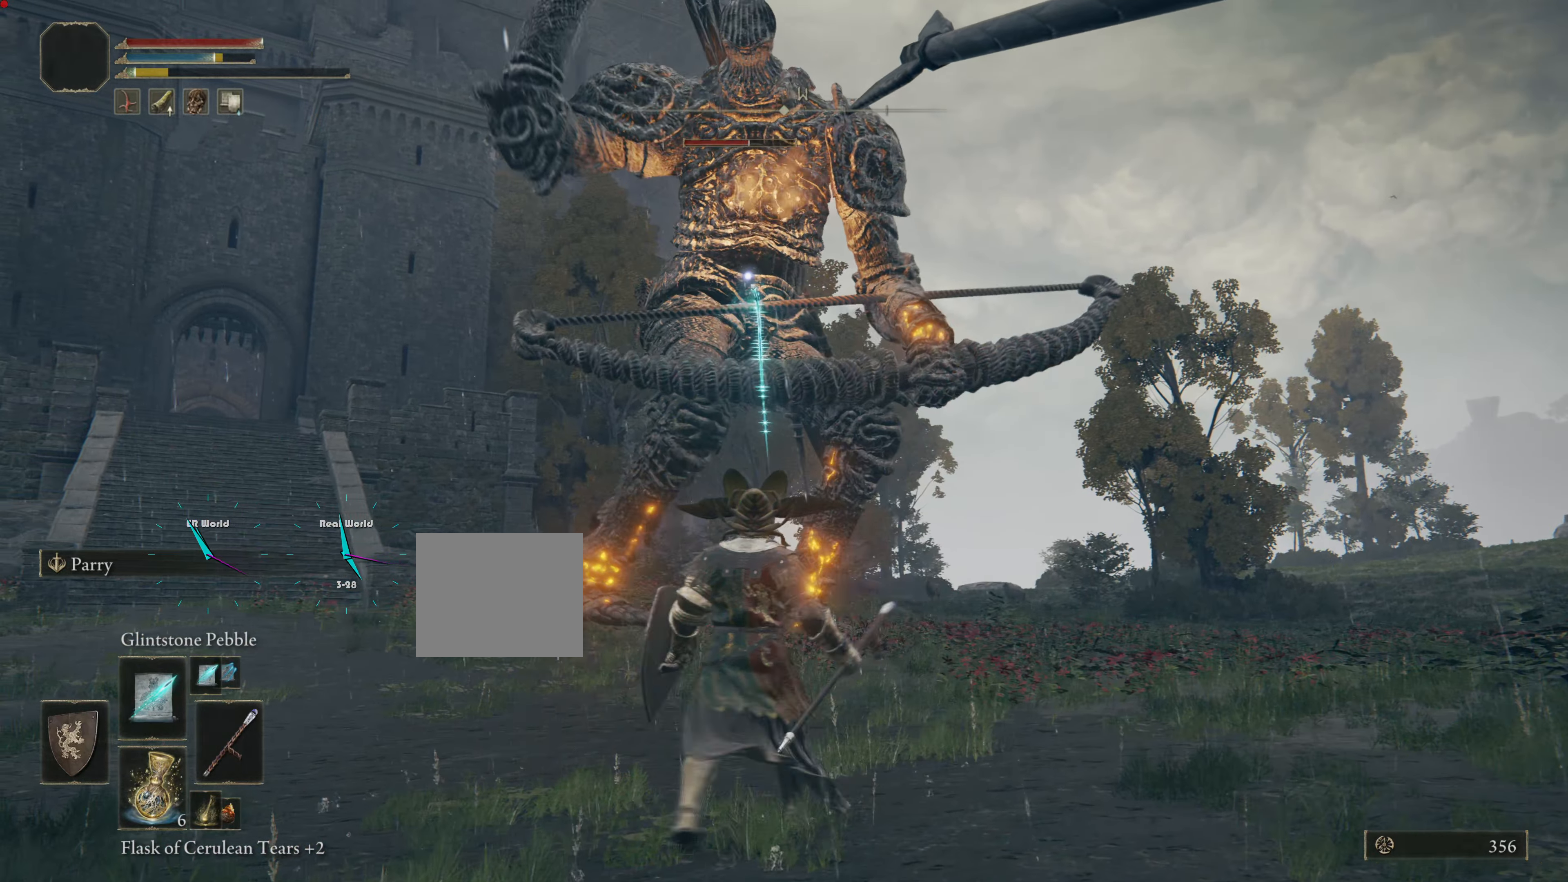
{"buttons": ["R1"], "left_stick": "down-left", "right_stick": "center", "events": [[34, "R1", "up"], [34, "left_stick", "down-left"], [100, "R1", "down"], [234, "R1", "up"], [284, "R1", "down"], [401, "R1", "up"], [467, "R1", "down"]]}
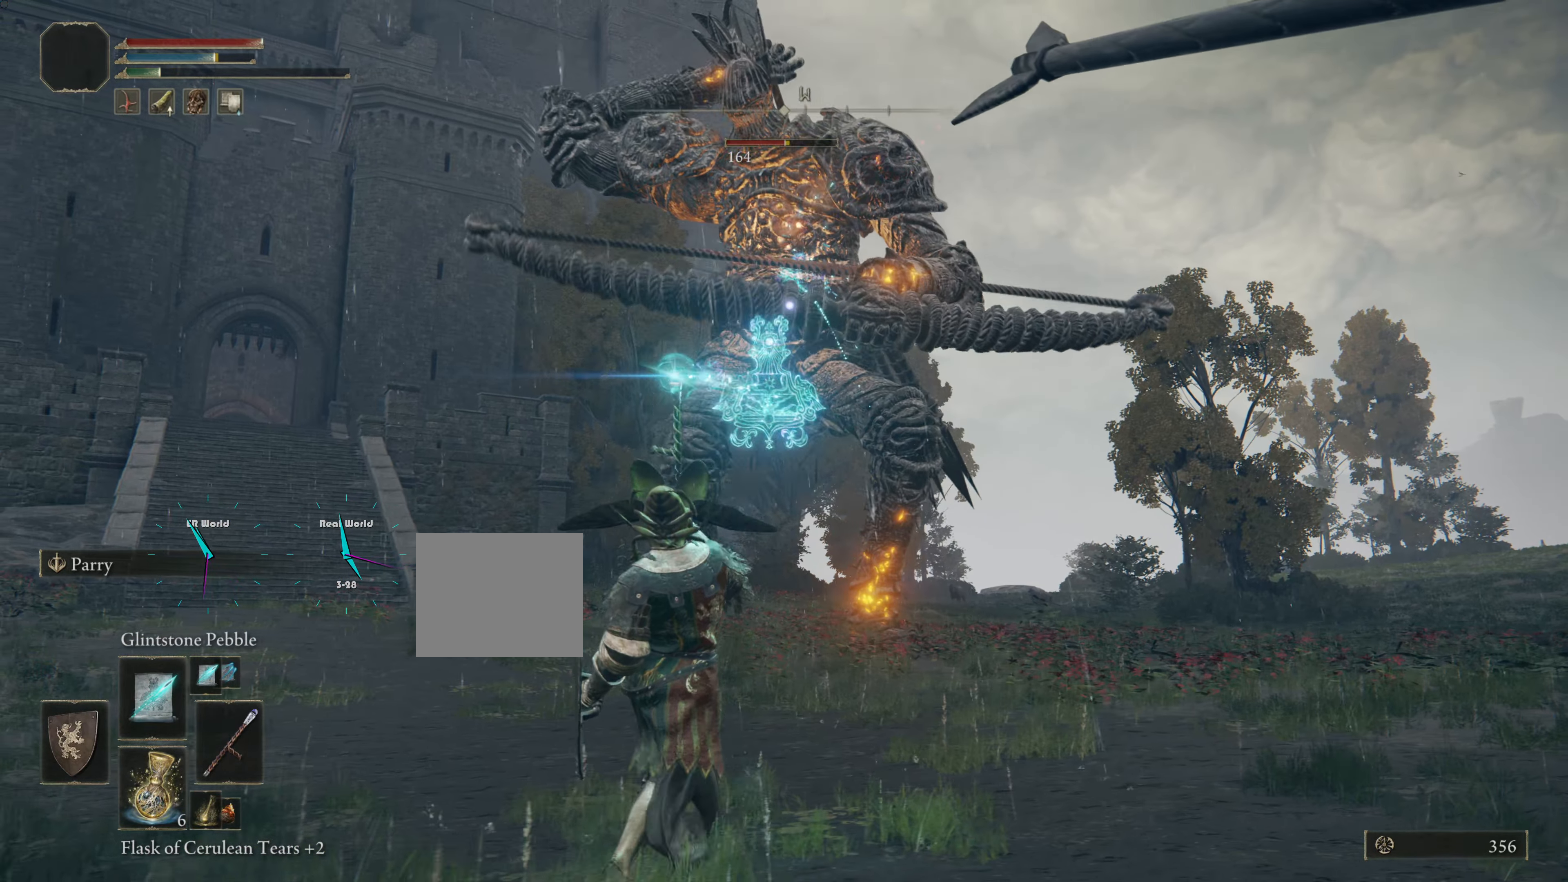
{"buttons": [], "left_stick": "down-left", "right_stick": "center", "events": [[50, "R1", "up"], [133, "R1", "down"], [233, "R1", "up"], [333, "R1", "down"], [433, "R1", "up"]]}
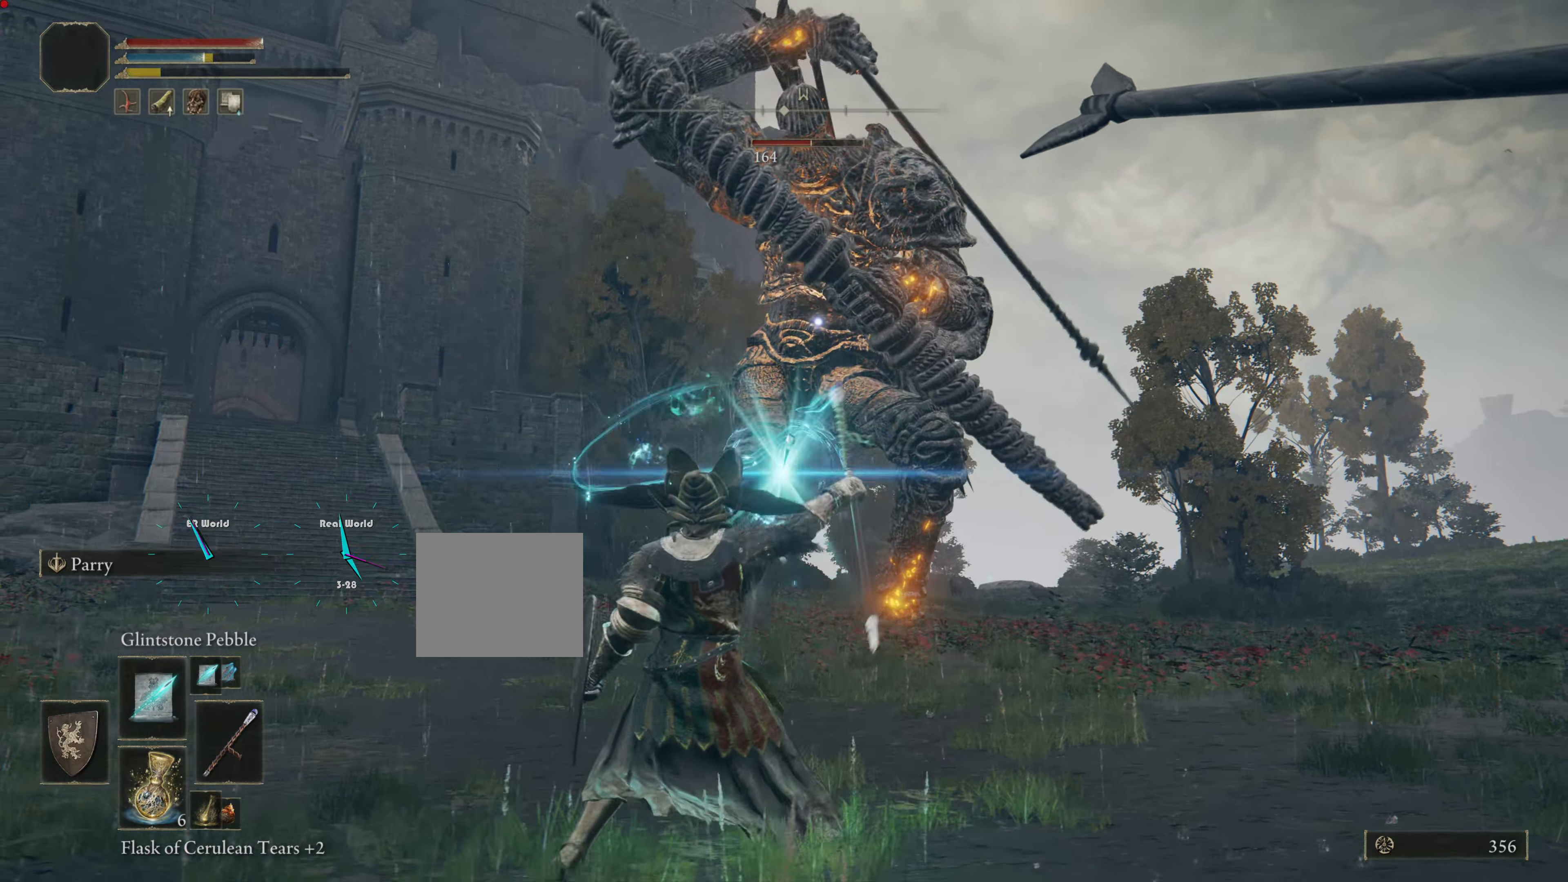
{"buttons": [], "left_stick": "down-left", "right_stick": "center", "events": [[34, "R1", "down"], [67, "R1", "up"], [184, "left_stick", "left"], [200, "R1", "down"], [267, "R1", "up"], [334, "R1", "down"], [384, "left_stick", "down-left"], [434, "R1", "up"]]}
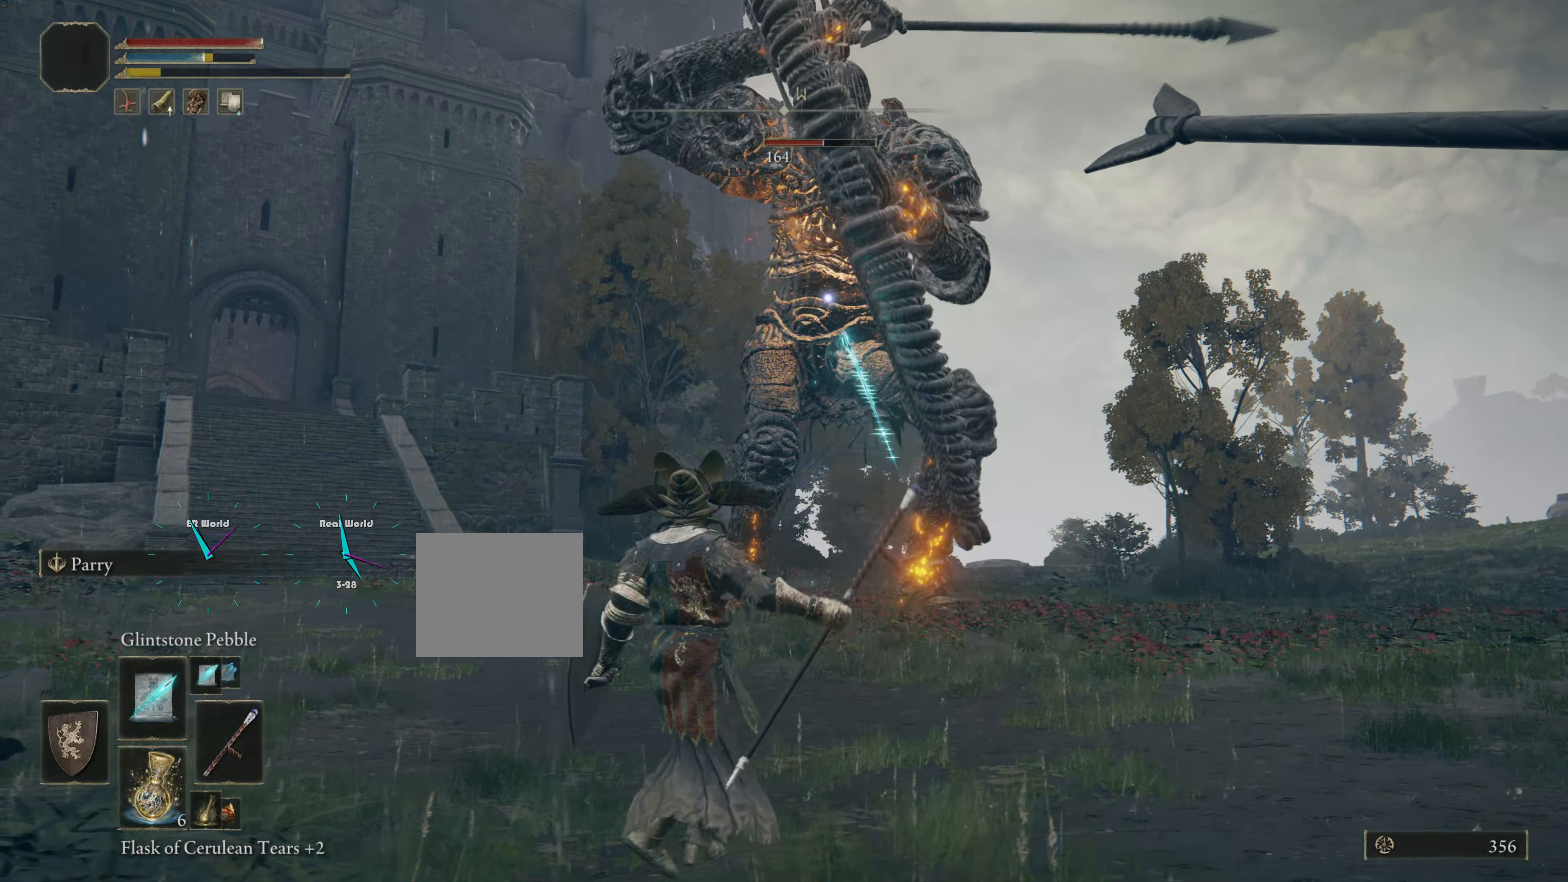
{"buttons": [], "left_stick": "down-left", "right_stick": "center", "events": [[50, "R1", "down"], [133, "R1", "up"]]}
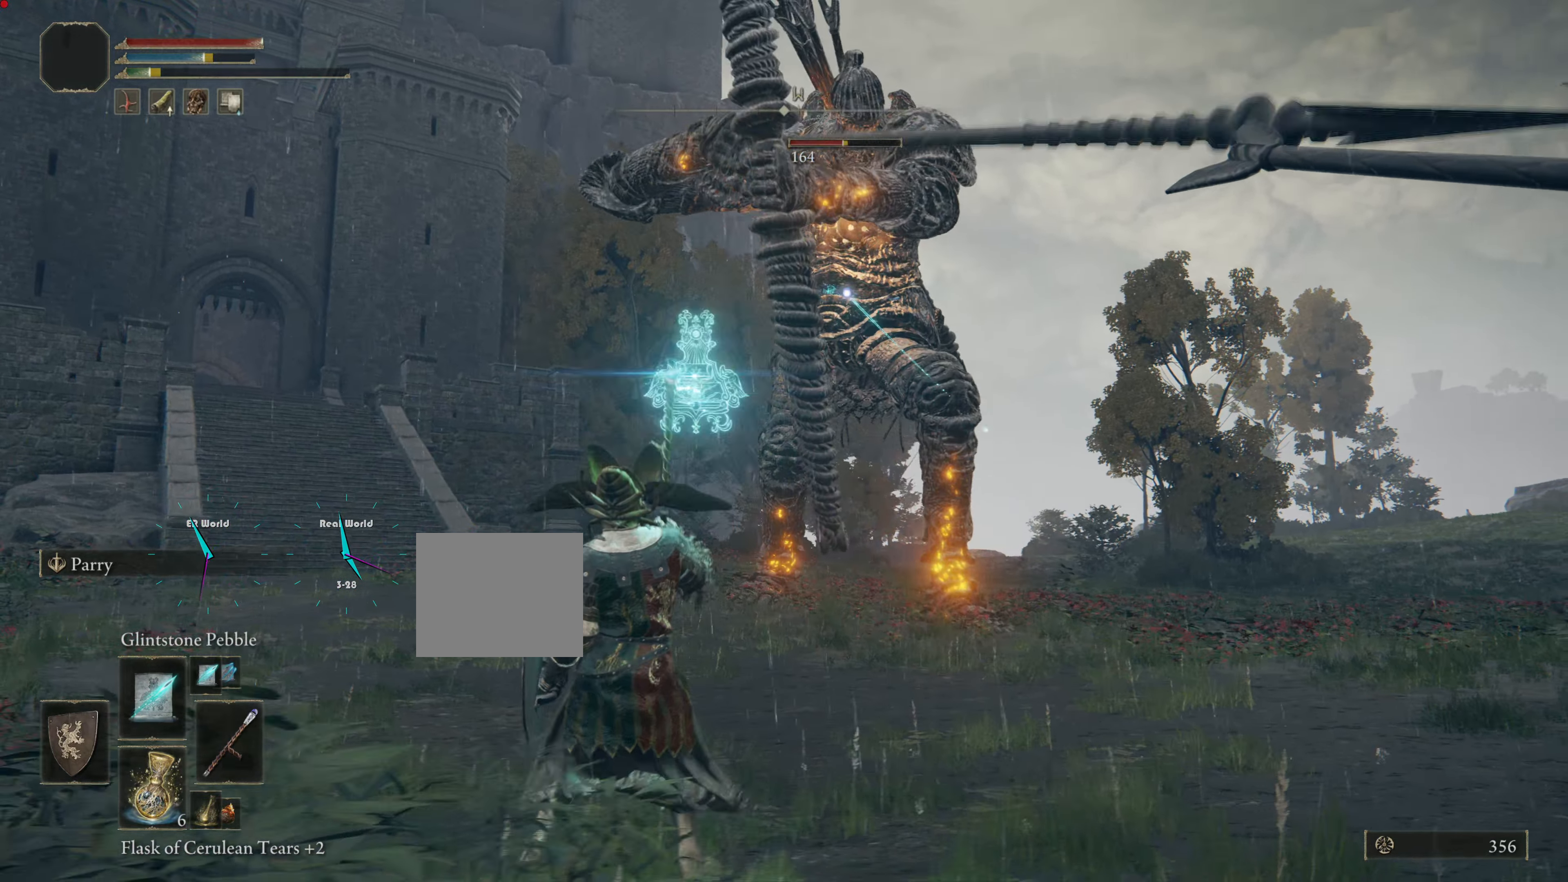
{"buttons": ["CIRCLE"], "left_stick": "down-left", "right_stick": "center", "events": [[317, "CIRCLE", "down"]]}
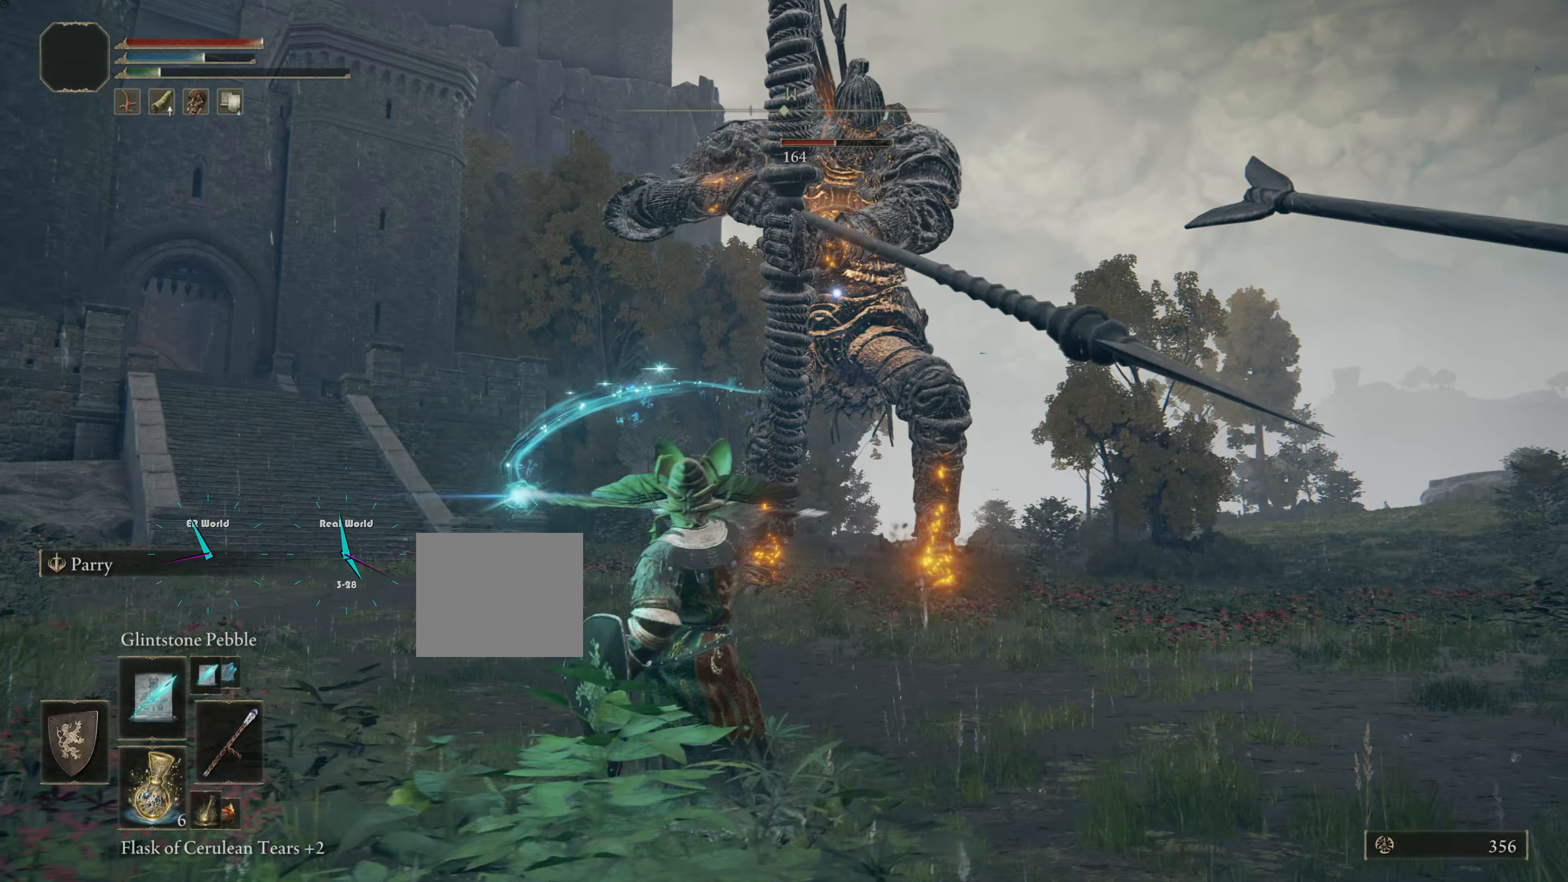
{"buttons": ["CIRCLE"], "left_stick": "left", "right_stick": "center", "events": [[450, "left_stick", "left"]]}
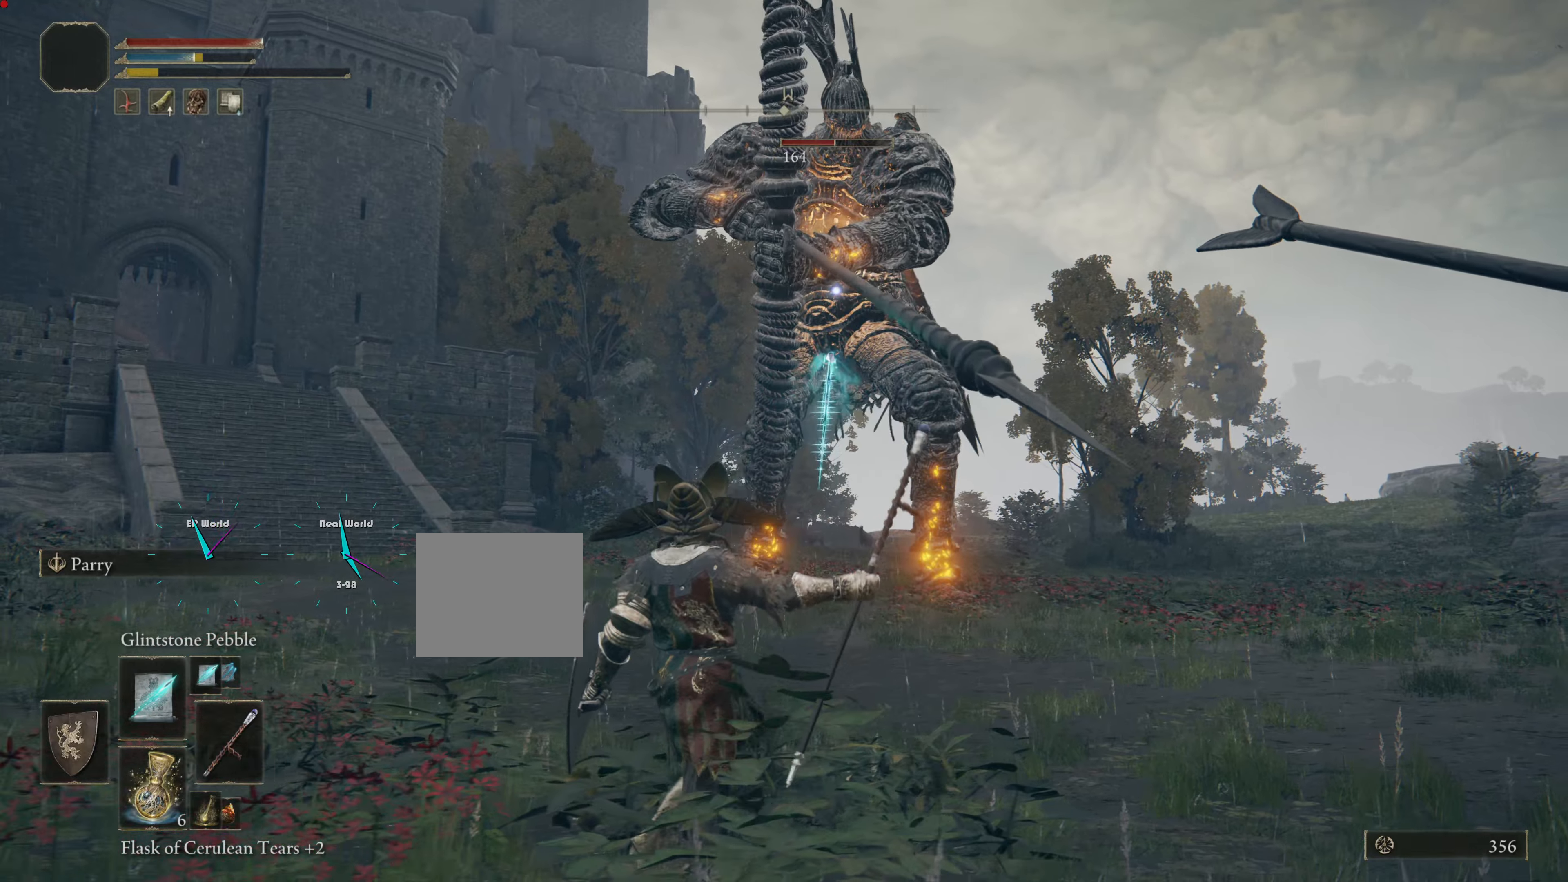
{"buttons": ["CIRCLE"], "left_stick": "left", "right_stick": "center", "events": []}
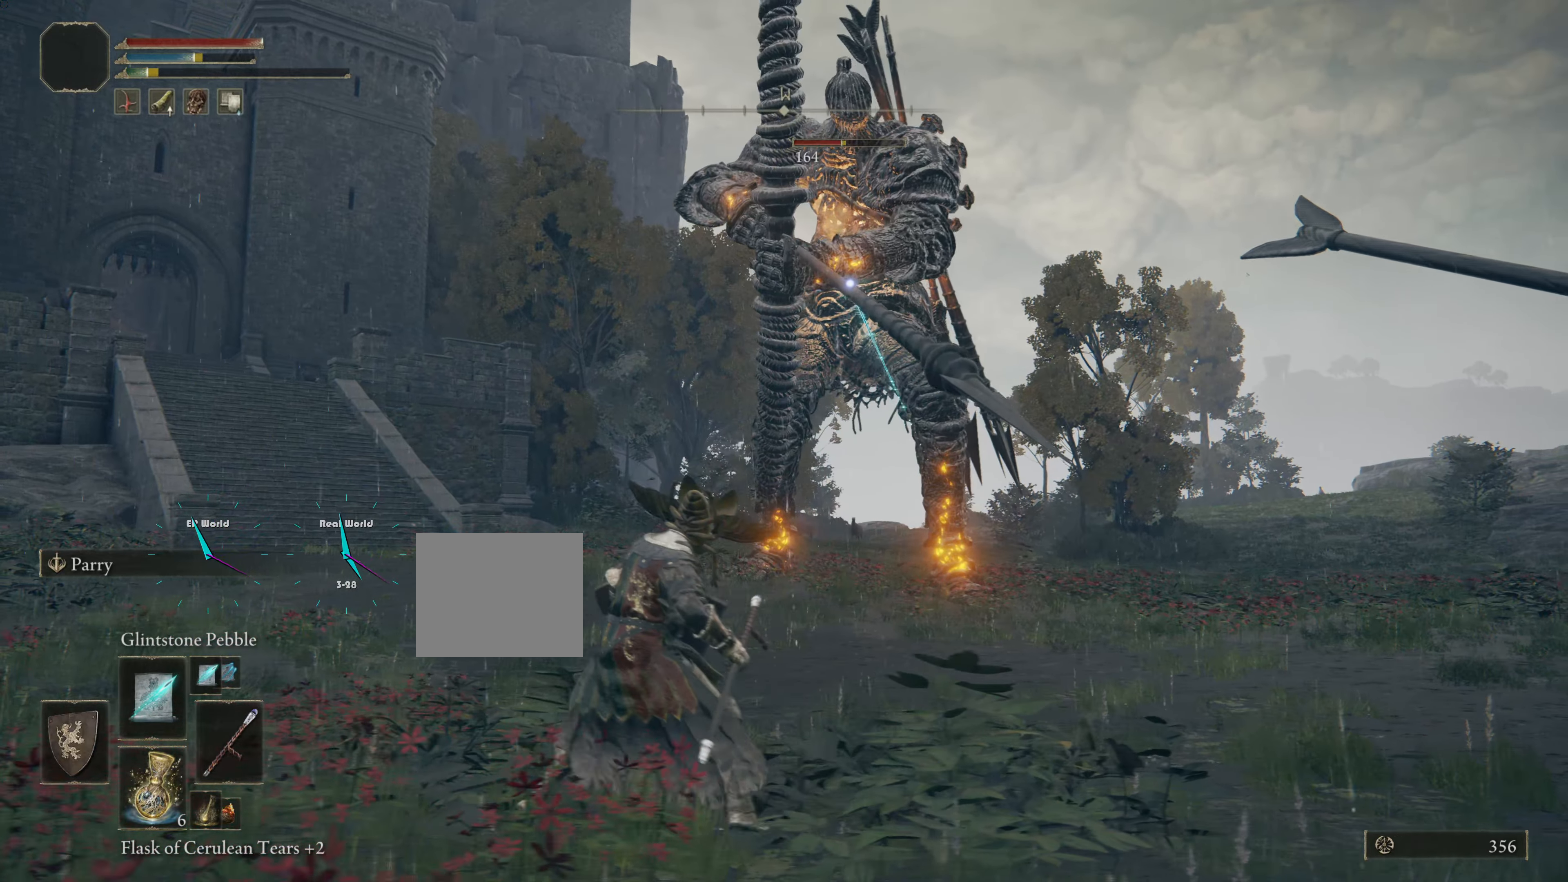
{"buttons": ["CIRCLE"], "left_stick": "left", "right_stick": "center", "events": []}
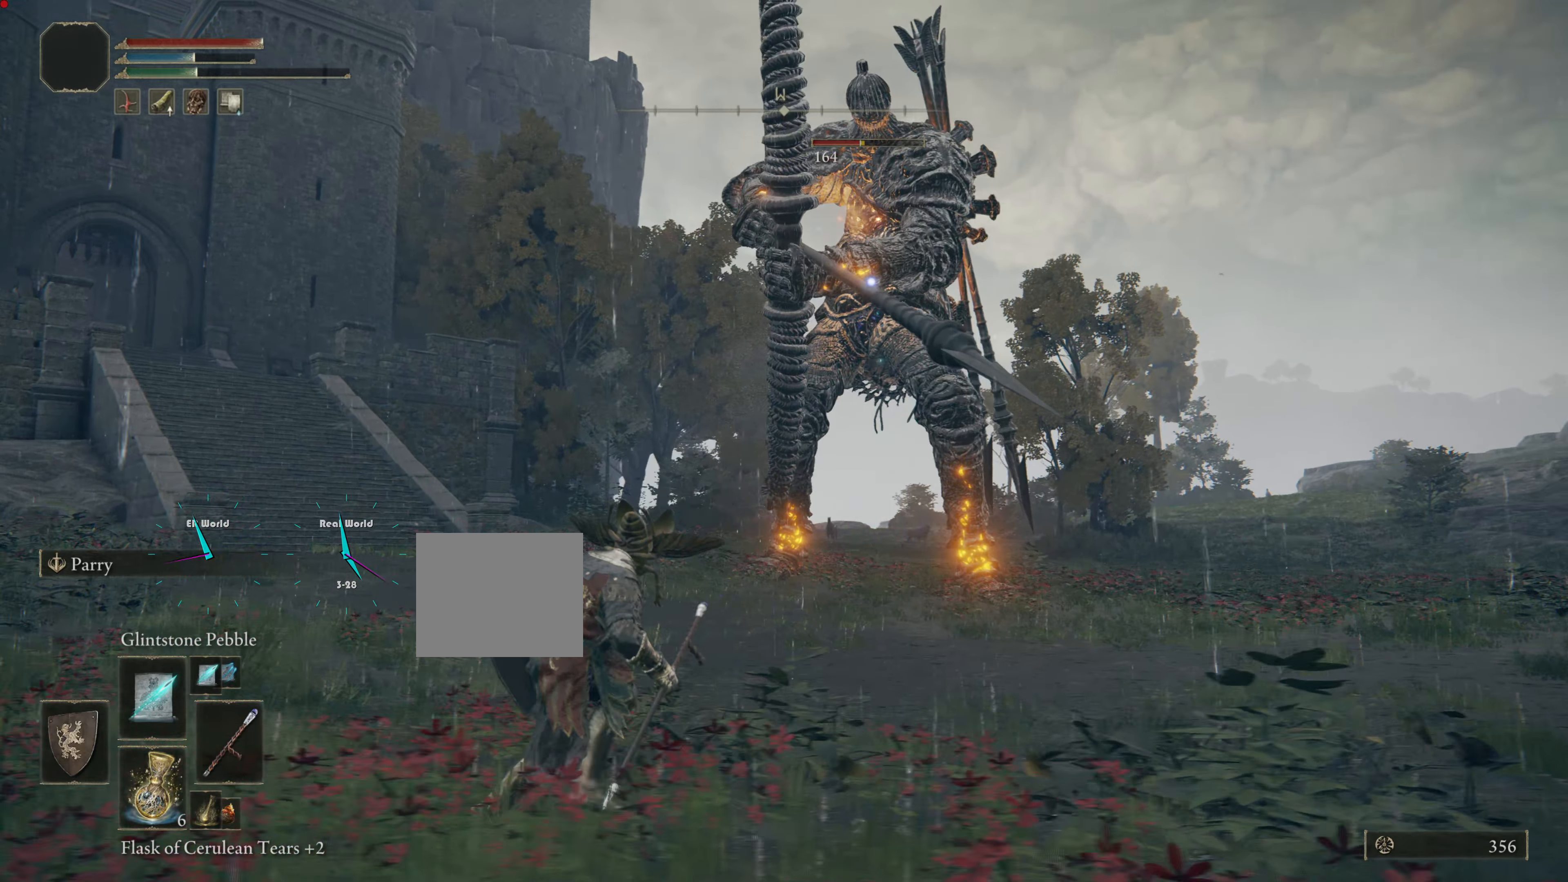
{"buttons": ["CIRCLE"], "left_stick": "up-left", "right_stick": "center", "events": [[401, "left_stick", "up-left"]]}
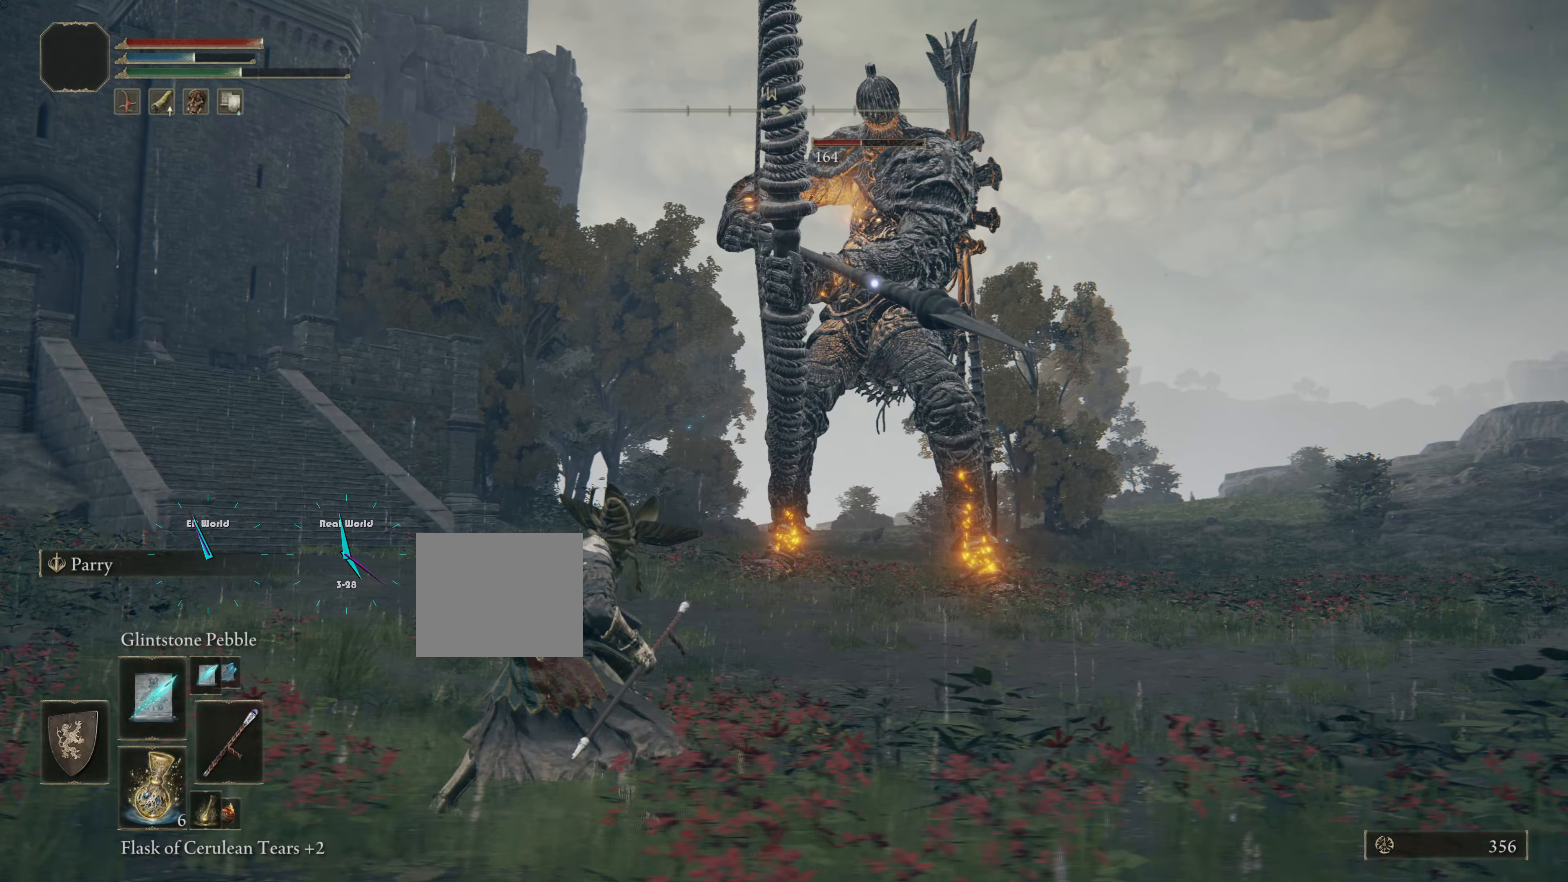
{"buttons": ["CIRCLE"], "left_stick": "up-left", "right_stick": "center", "events": []}
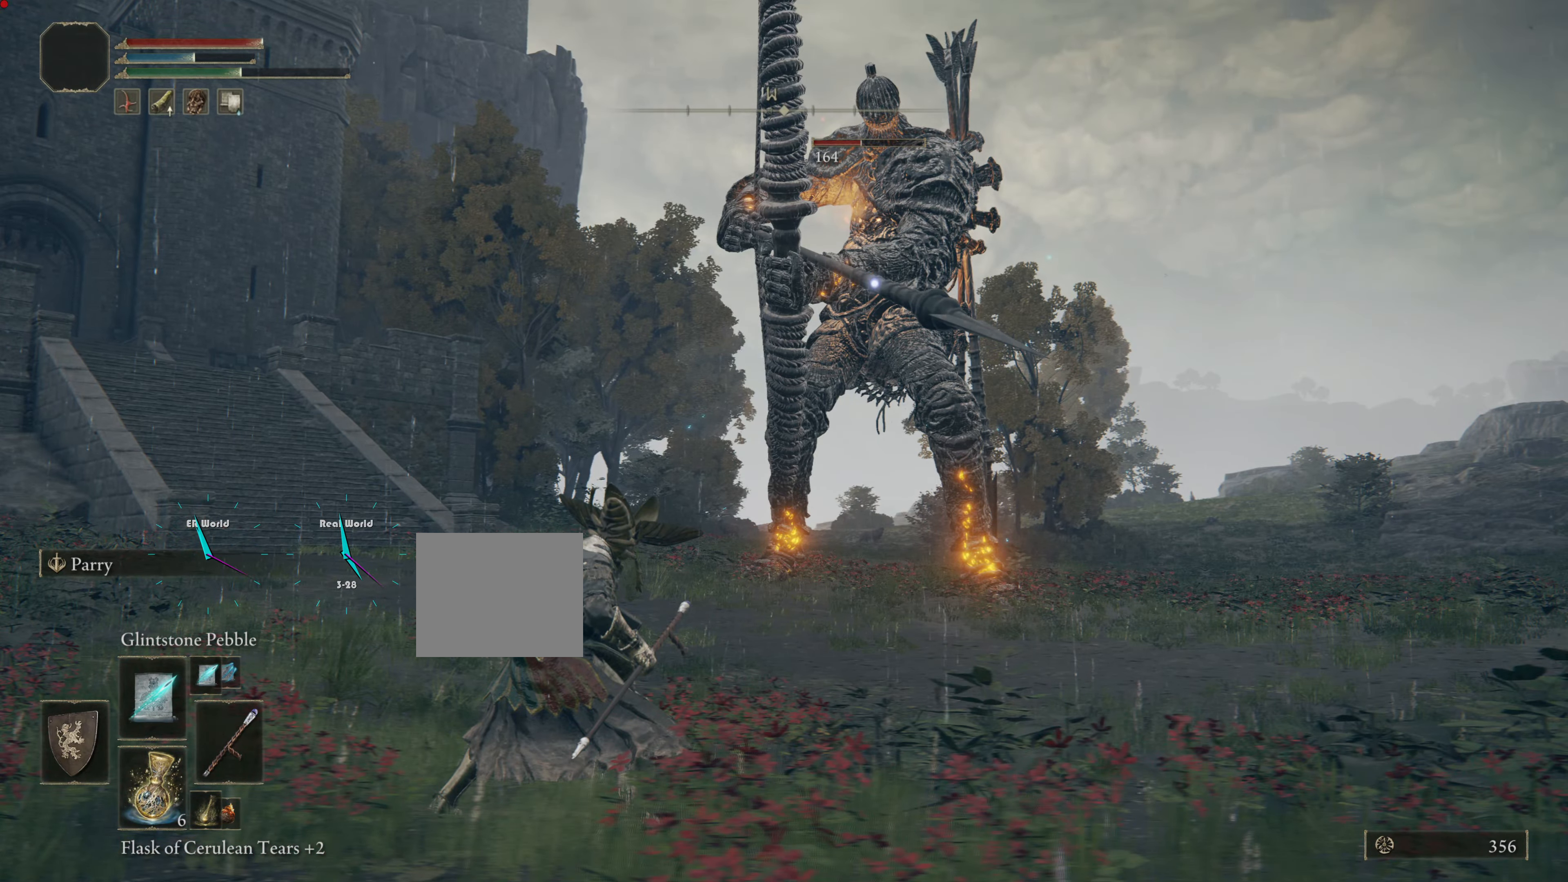
{"buttons": ["CIRCLE"], "left_stick": "up-left", "right_stick": "center"}
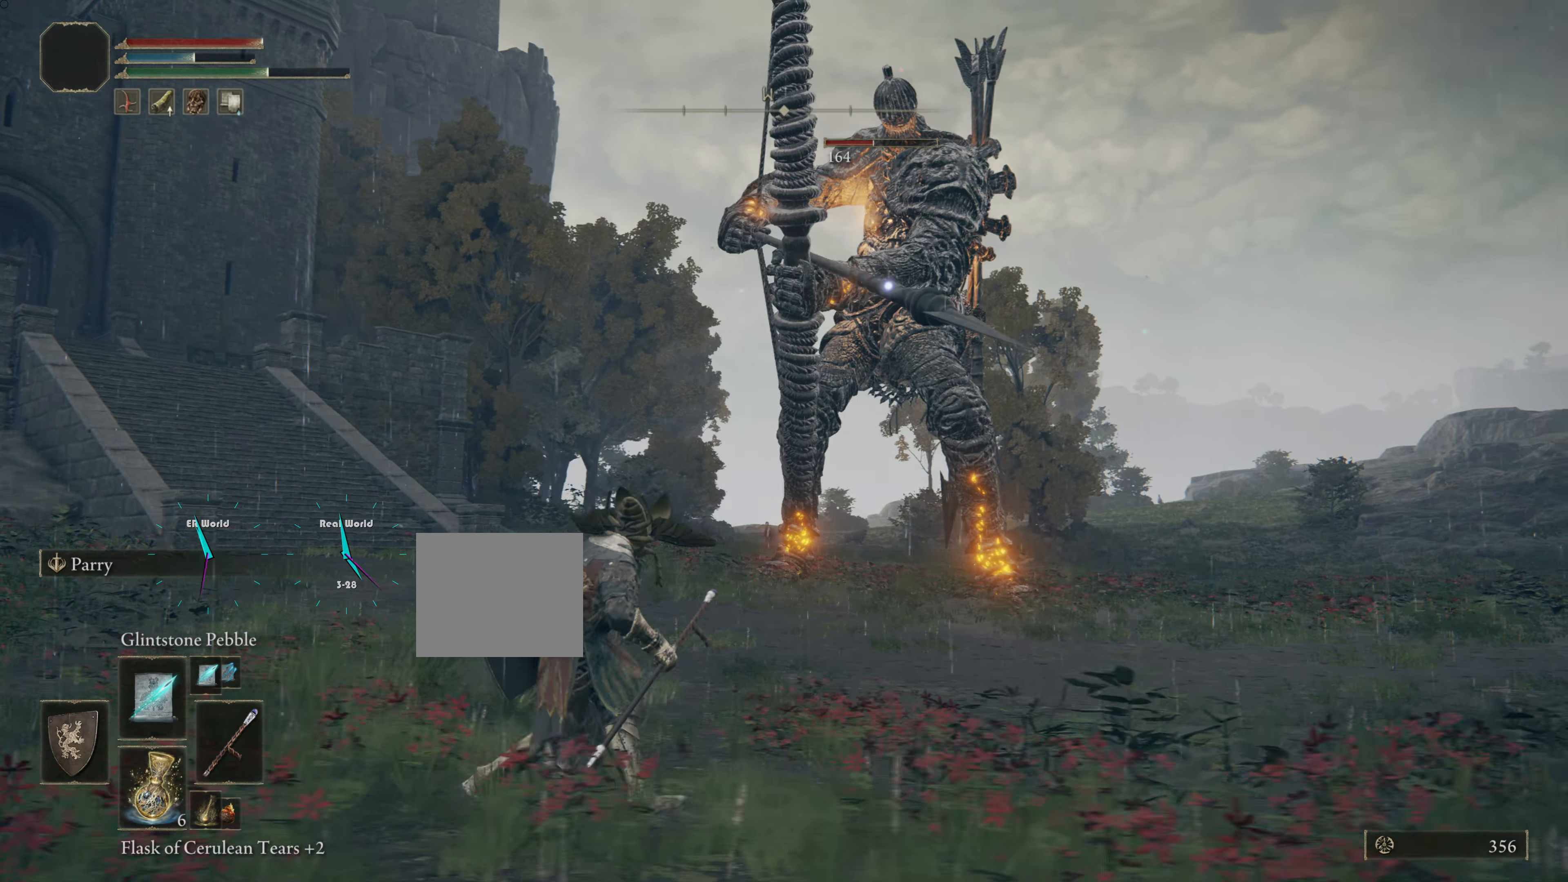
{"buttons": ["CIRCLE"], "left_stick": "up-left", "right_stick": "center", "events": []}
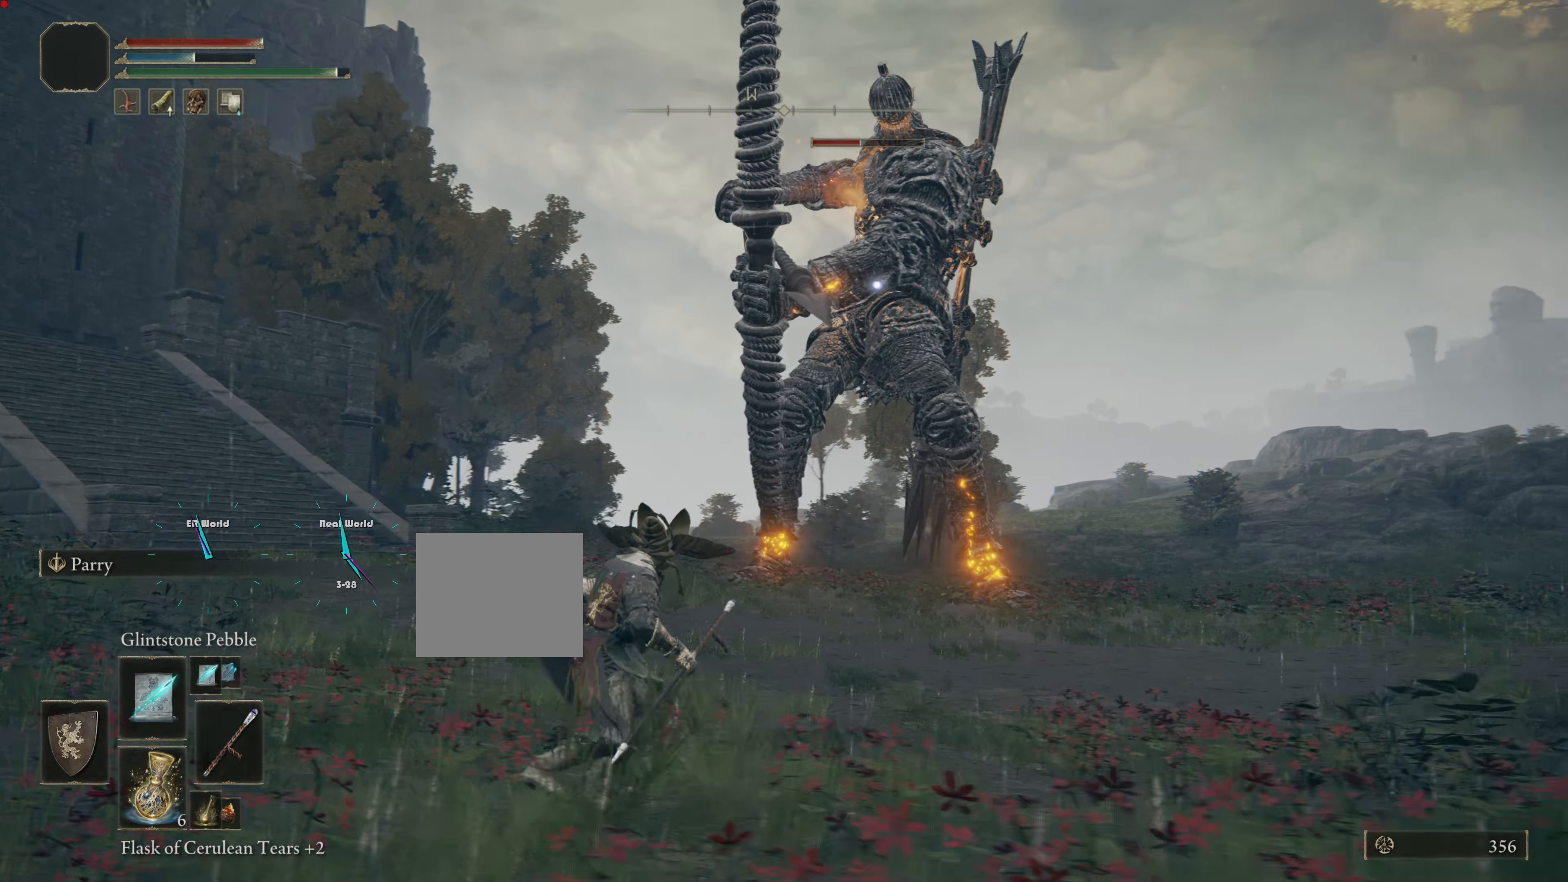
{"buttons": ["CIRCLE"], "left_stick": "up-left", "right_stick": "center", "events": []}
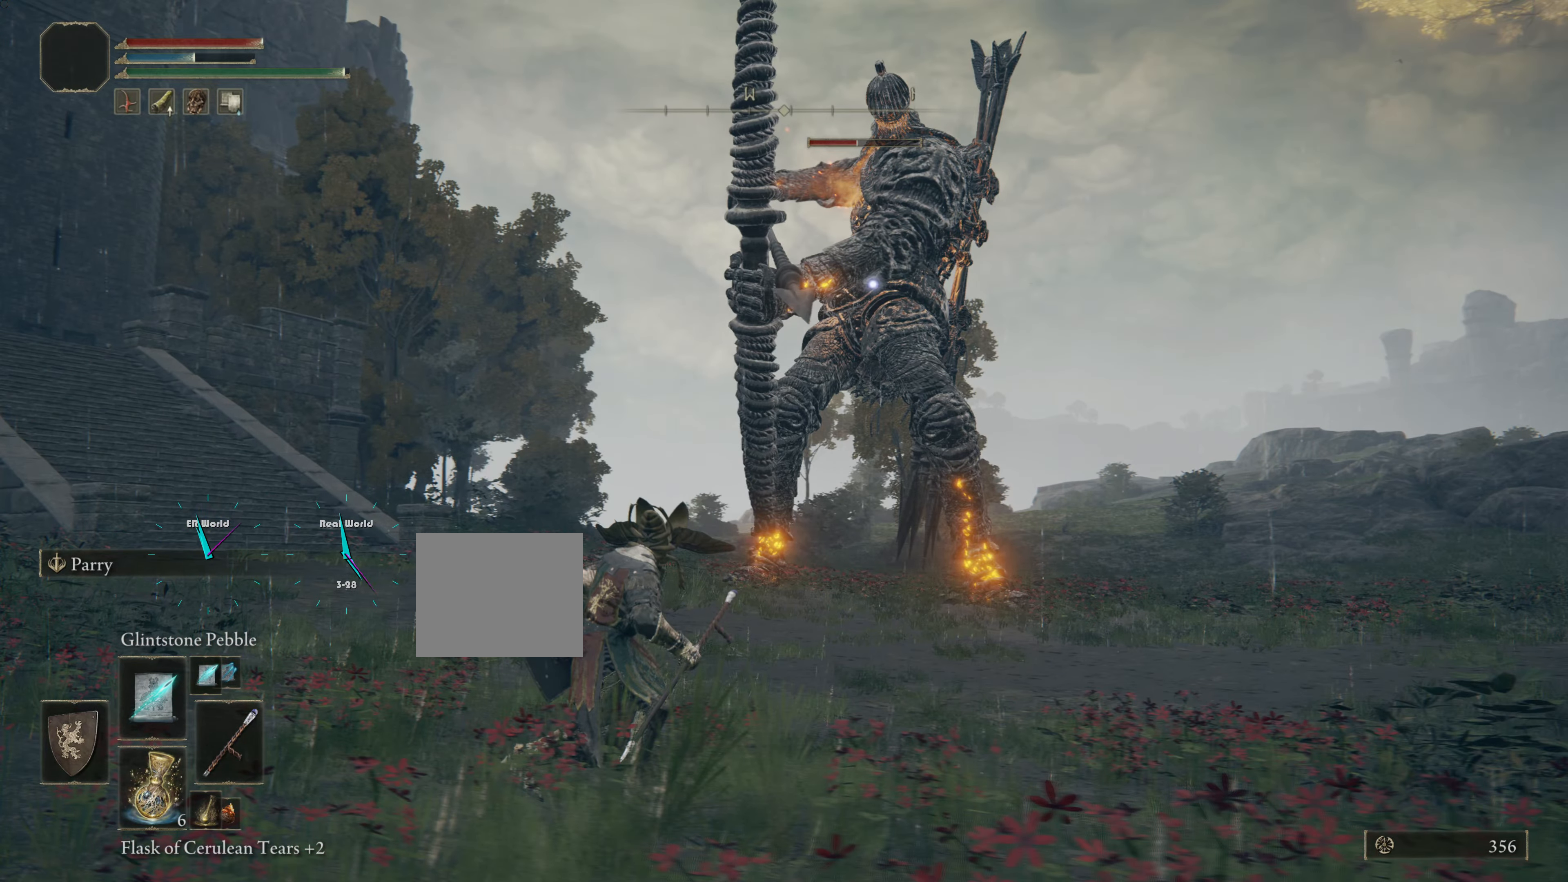
{"buttons": ["CIRCLE"], "left_stick": "up-left", "right_stick": "center", "events": []}
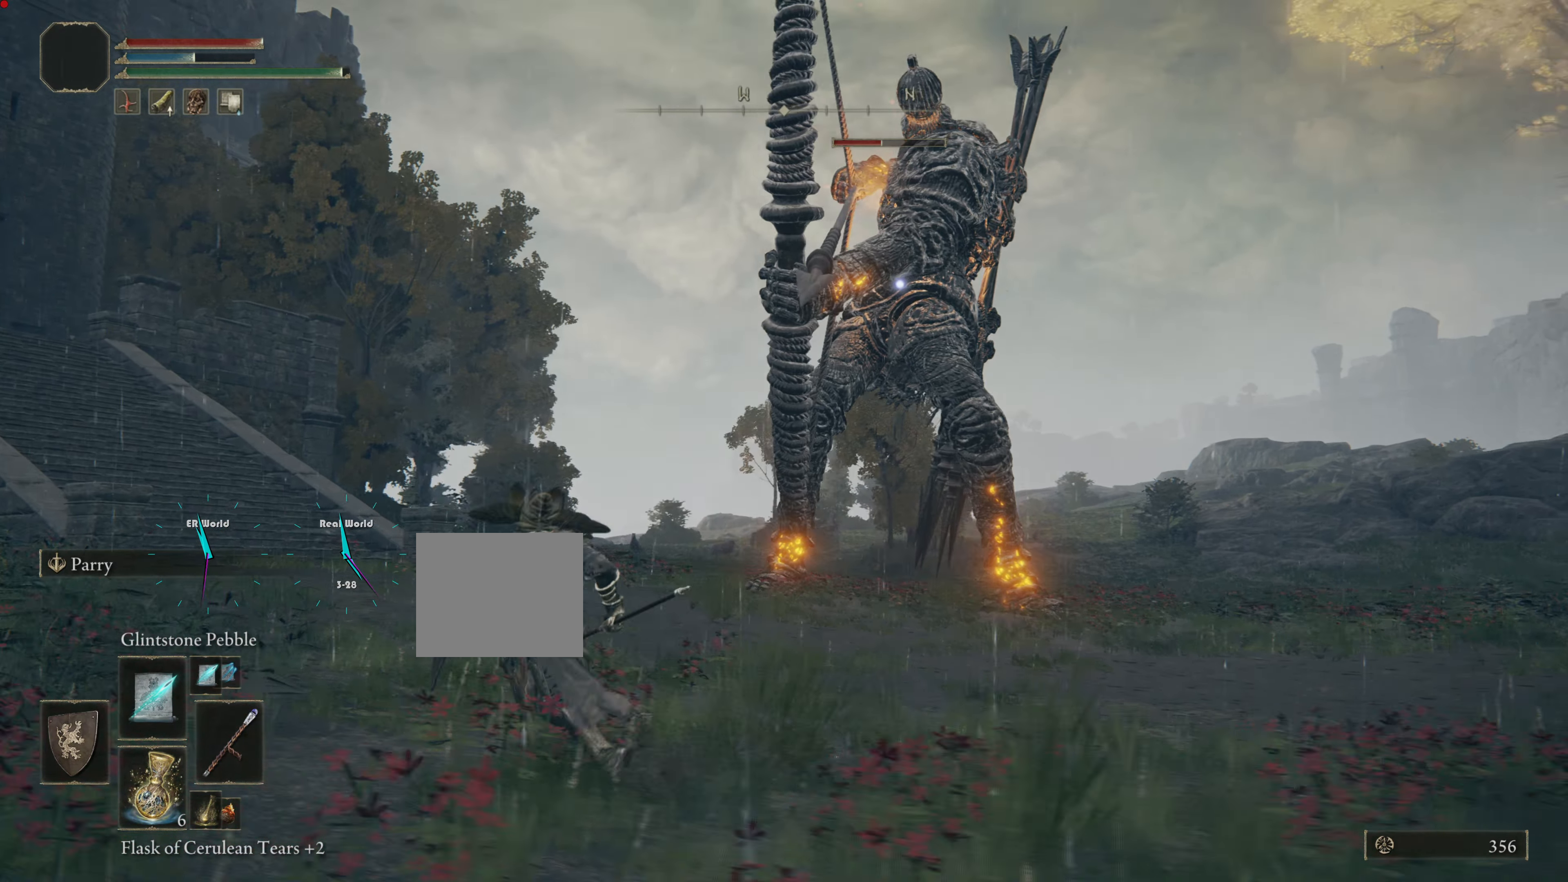
{"buttons": ["CIRCLE"], "left_stick": "up-left", "right_stick": "center", "events": []}
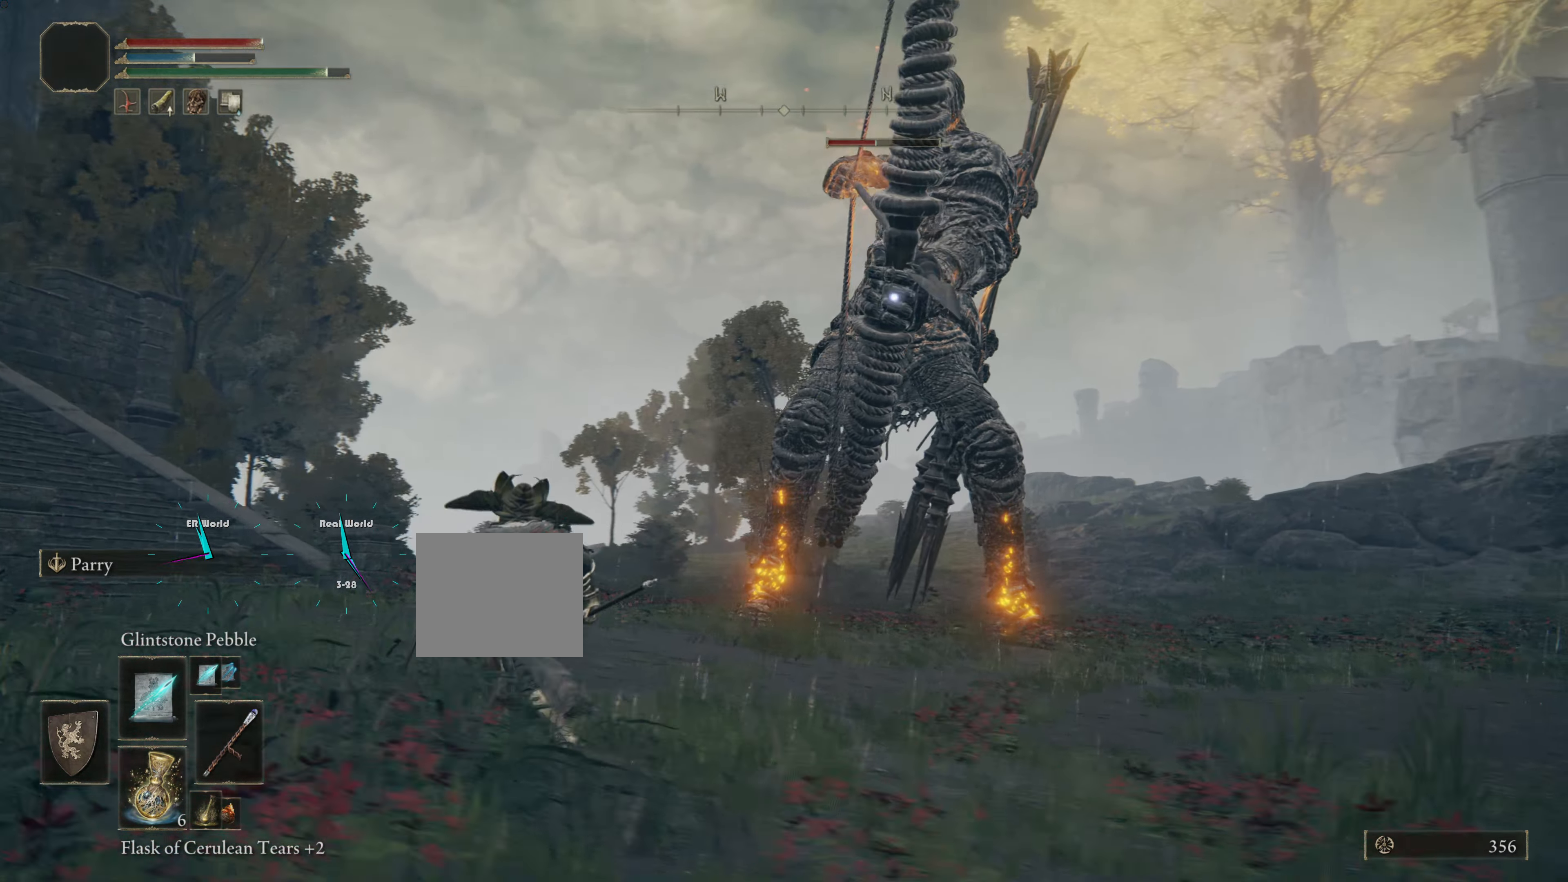
{"buttons": ["CIRCLE"], "left_stick": "up-left", "right_stick": "center", "events": []}
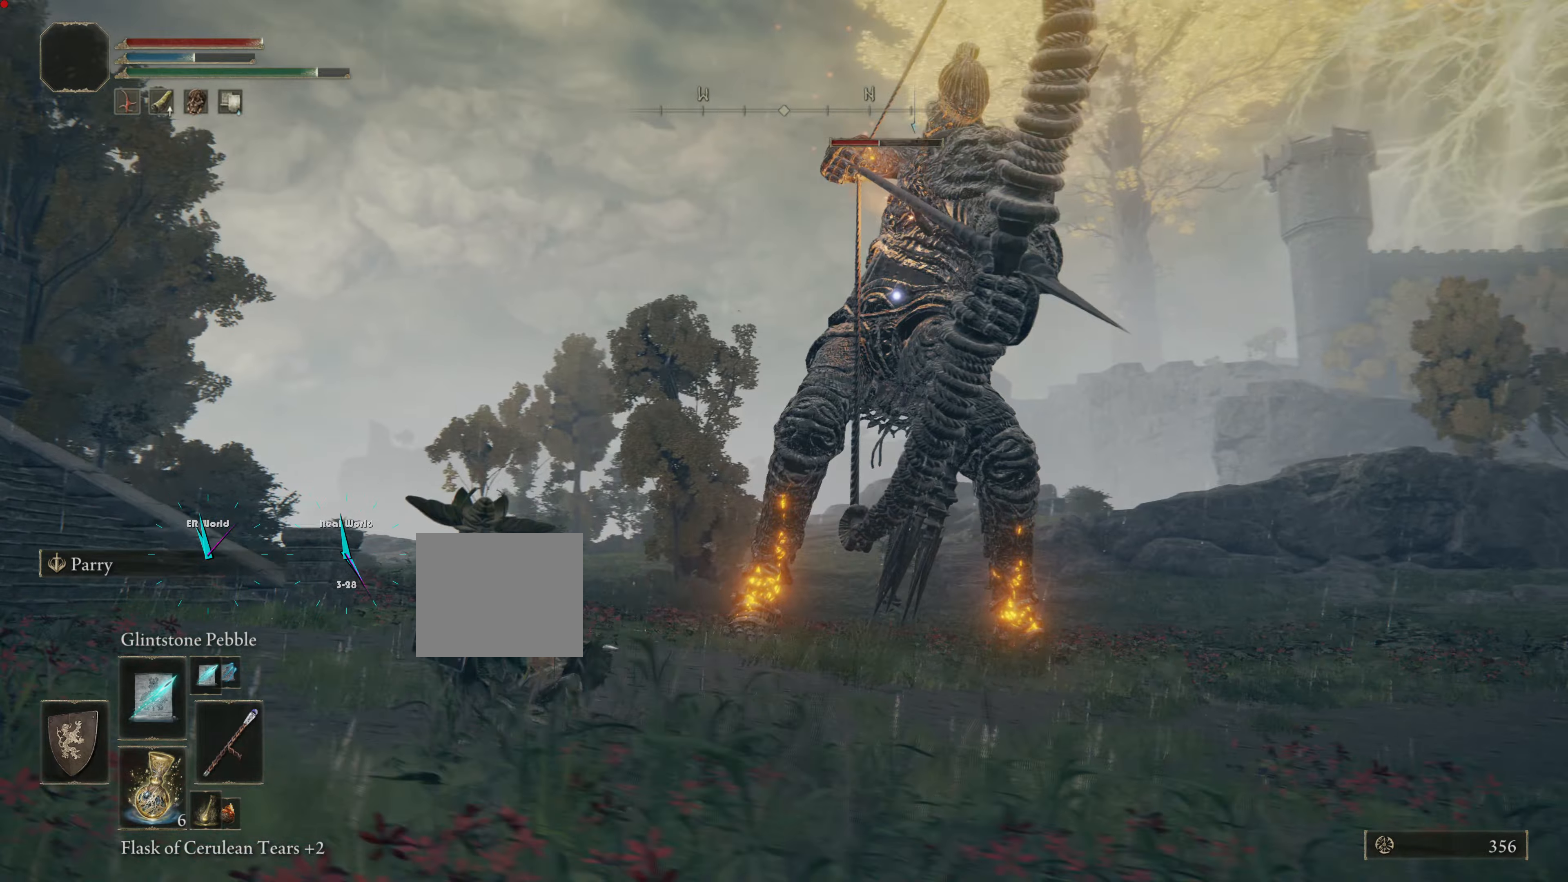
{"buttons": ["CIRCLE"], "left_stick": "up-left", "right_stick": "center", "events": []}
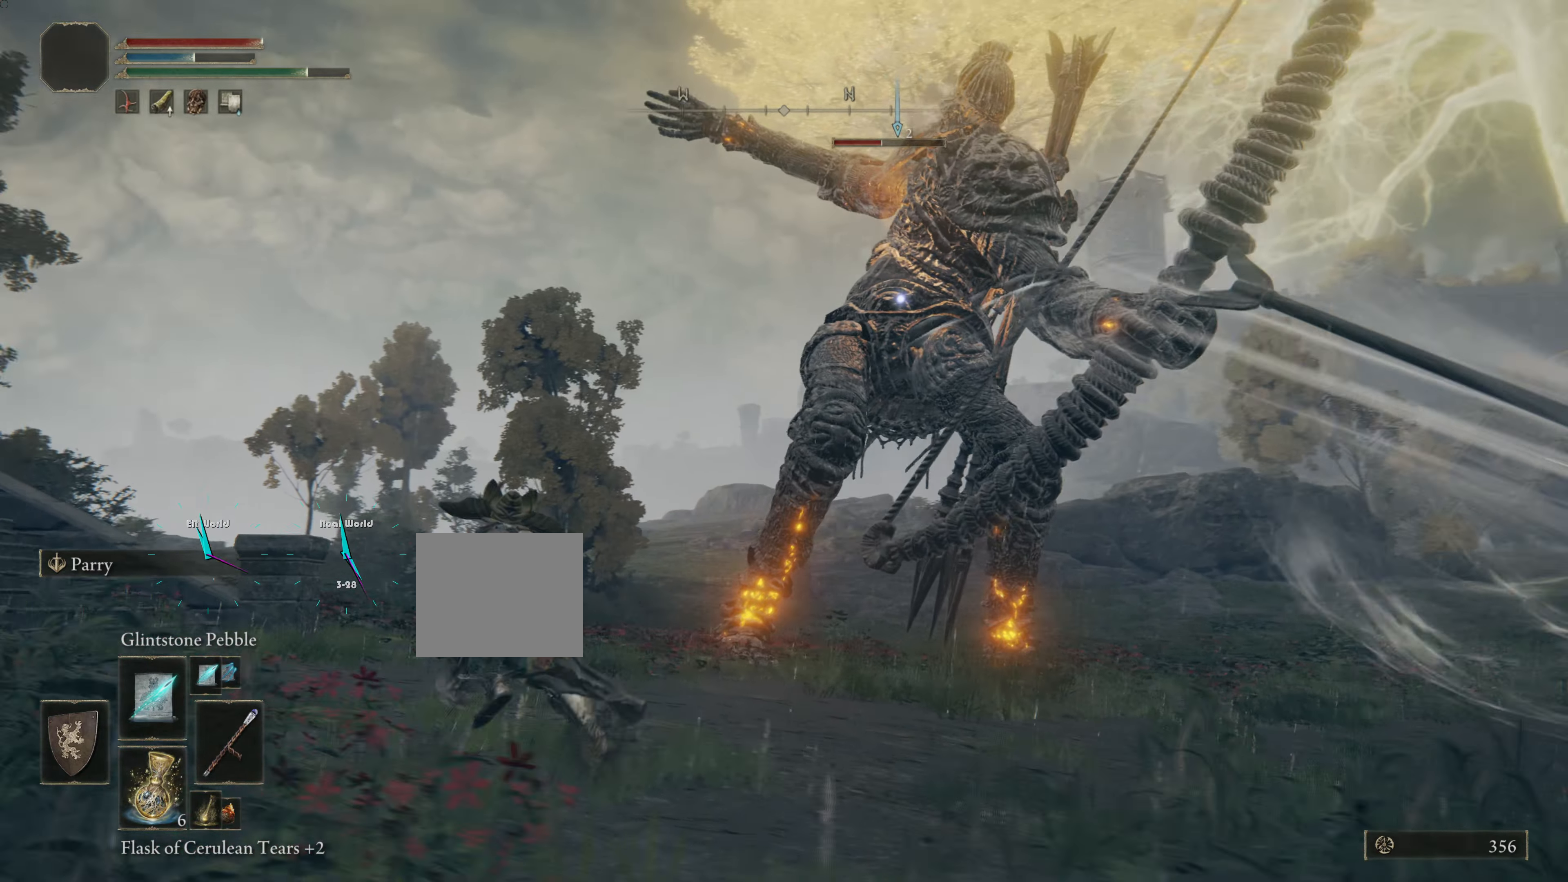
{"buttons": [], "left_stick": "up-right", "right_stick": "center", "events": [[217, "CIRCLE", "up"], [217, "left_stick", "up"], [234, "R1", "down"], [317, "R1", "up"], [434, "R1", "down"], [451, "left_stick", "up-right"], [501, "R1", "up"]]}